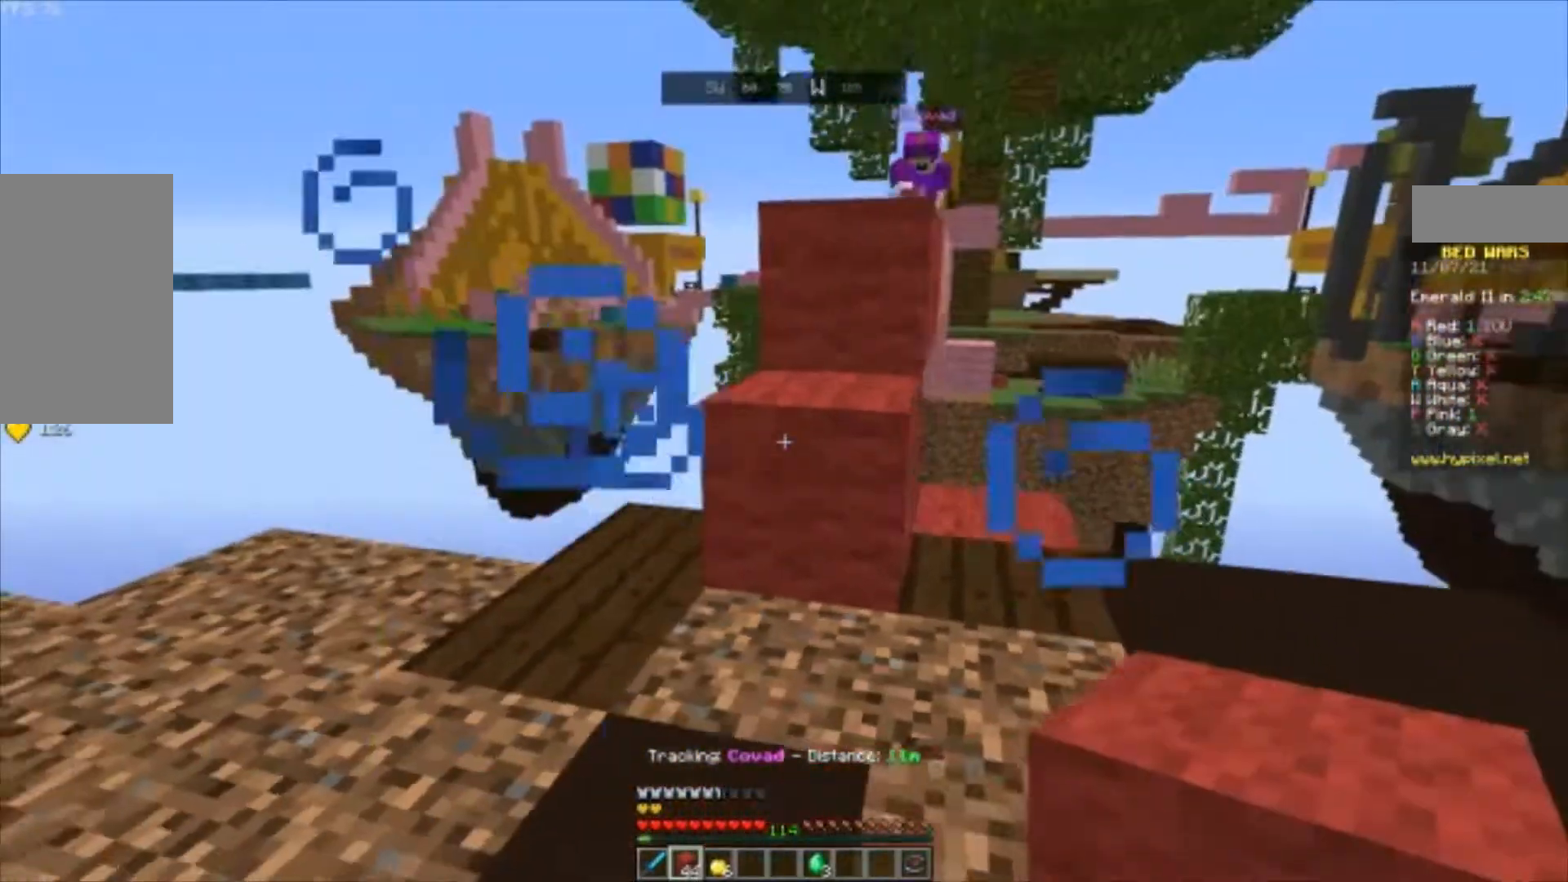
Gameplay with keyboard and mouse; each line is a JSON object with the keys and mouse buttons held at the frame after it. "events" lists presses ("down") and releases ("up") of "a", "d", "s", "space", "w", "mouse_left" and "mouse_right" between this image and that frame as [ms after this image, input, new state], when the widget could be followed in between. "mouse_left", "mouse_right" = the "left", "right" buttons of the "mouse" list. No other keys are recorded. Fast repeated clicks can show as one long hold. Mouse movement is not recorded.
{"keys": ["d", "s"], "mouse": []}
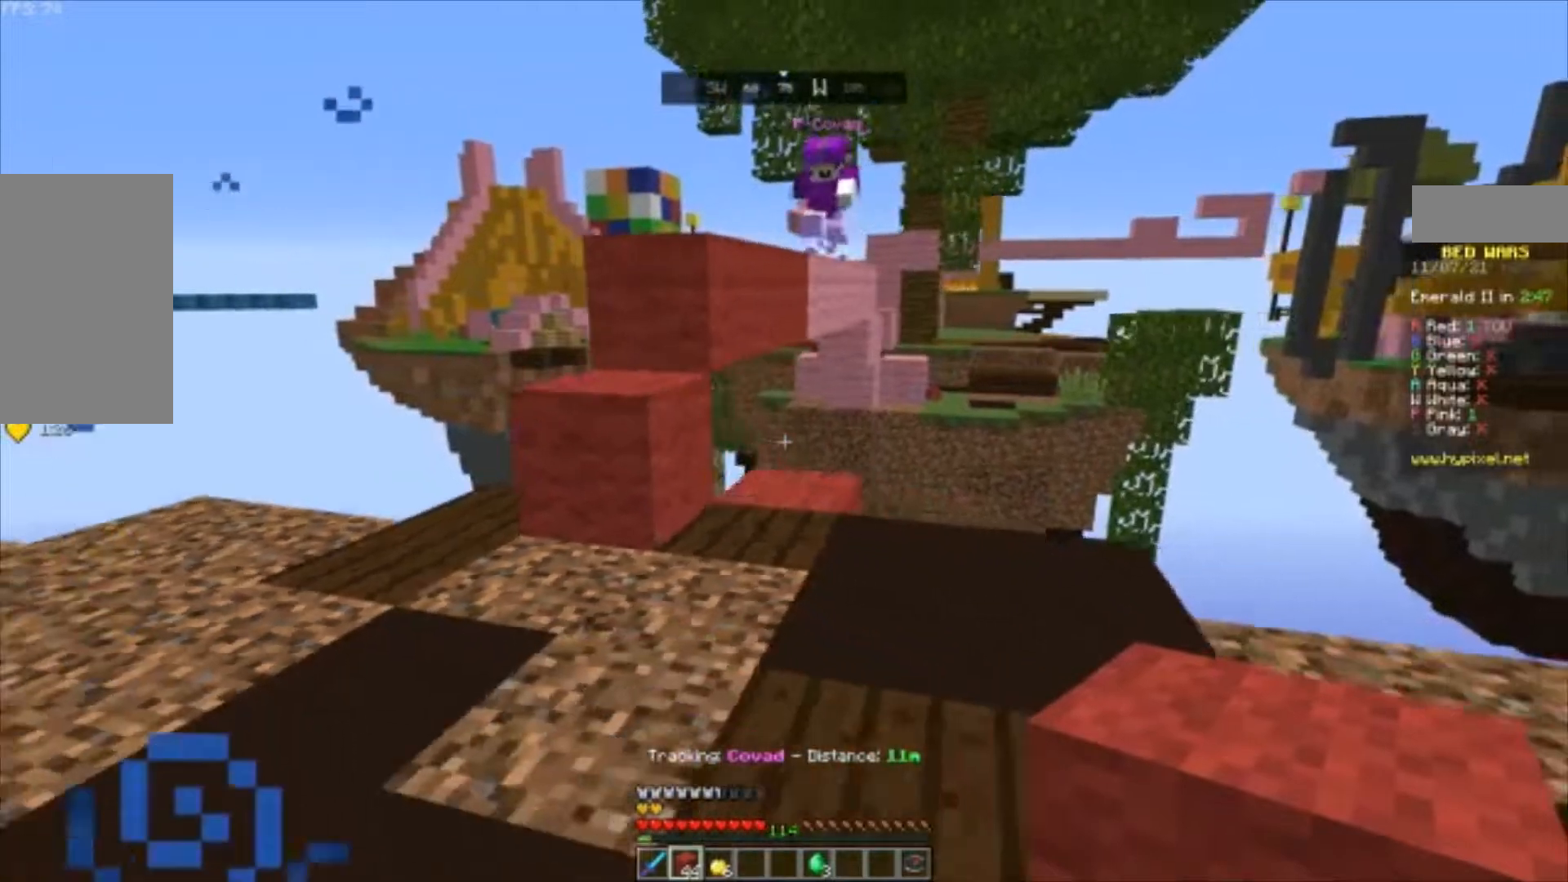
{"keys": ["w"], "mouse": []}
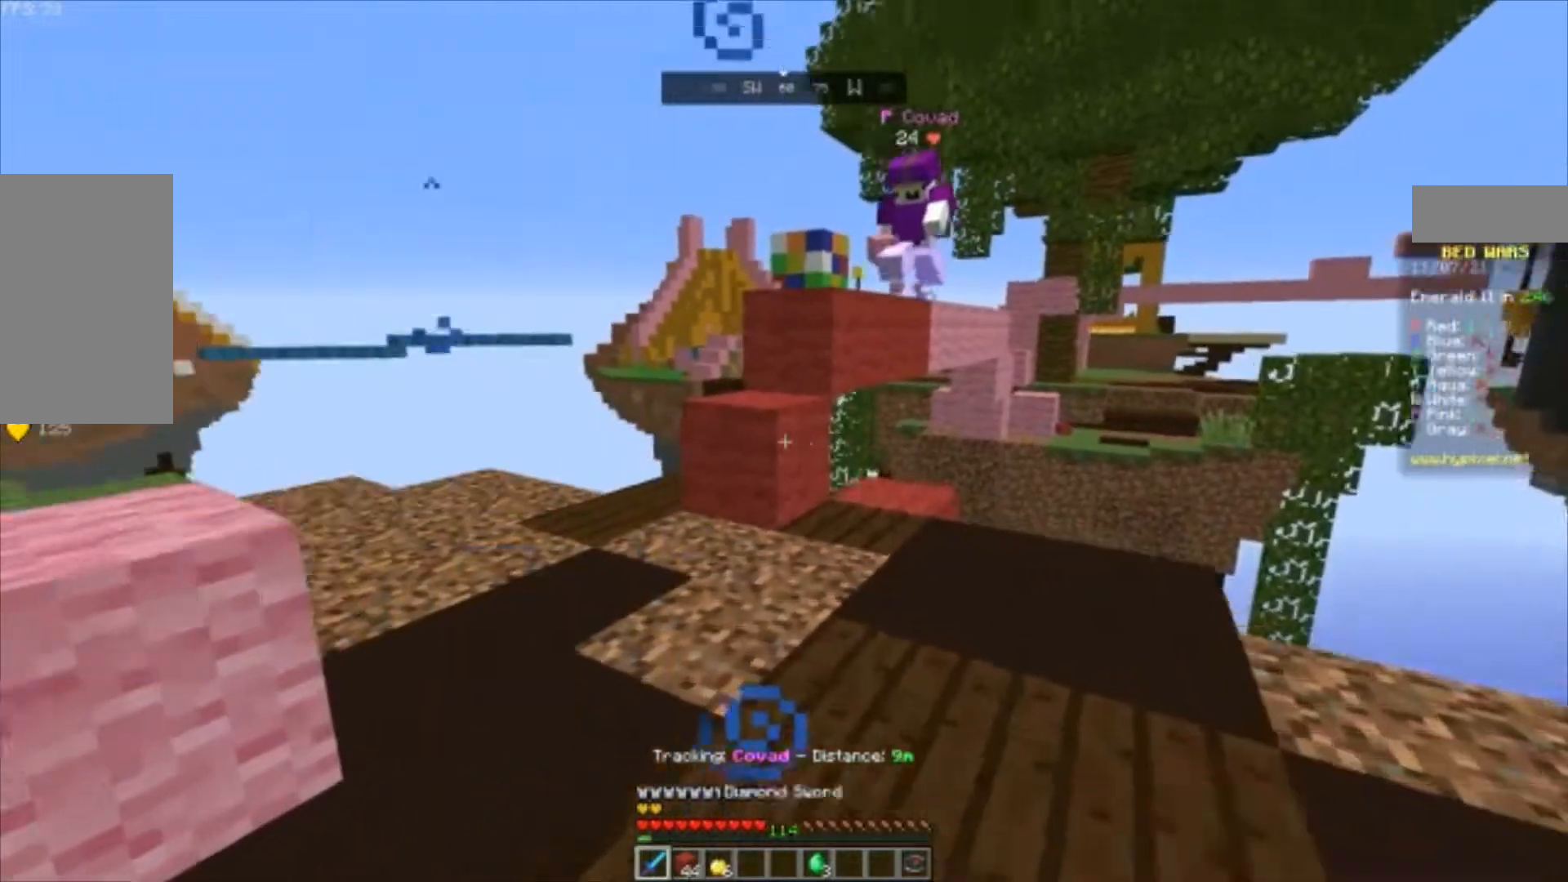
{"keys": ["a", "space", "w"], "mouse": [], "events": [[367, "space", "down"], [433, "a", "down"]]}
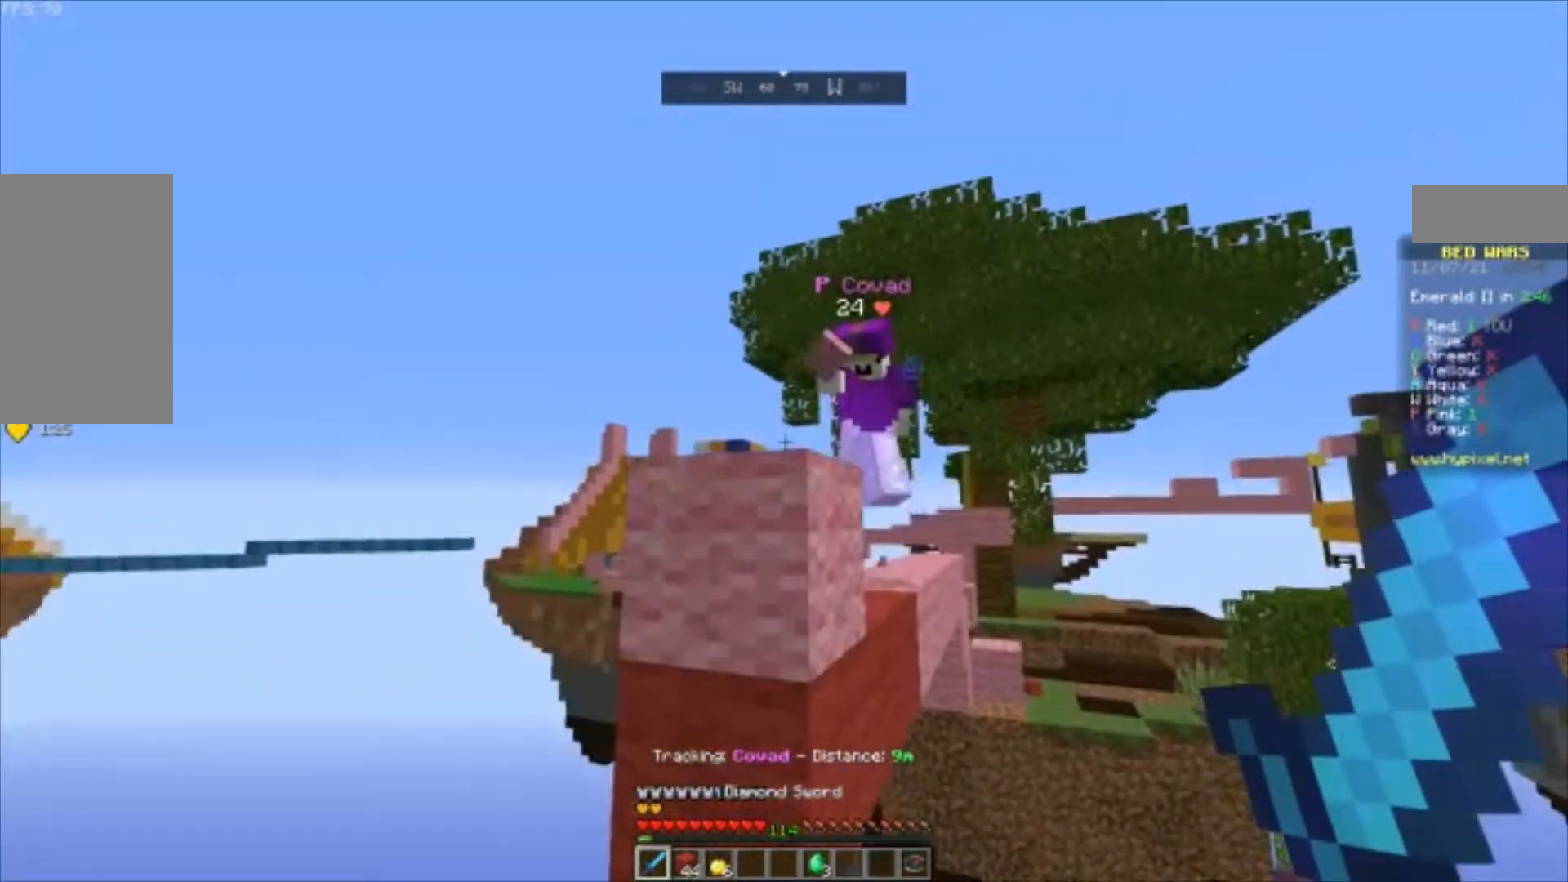
{"keys": [], "mouse": []}
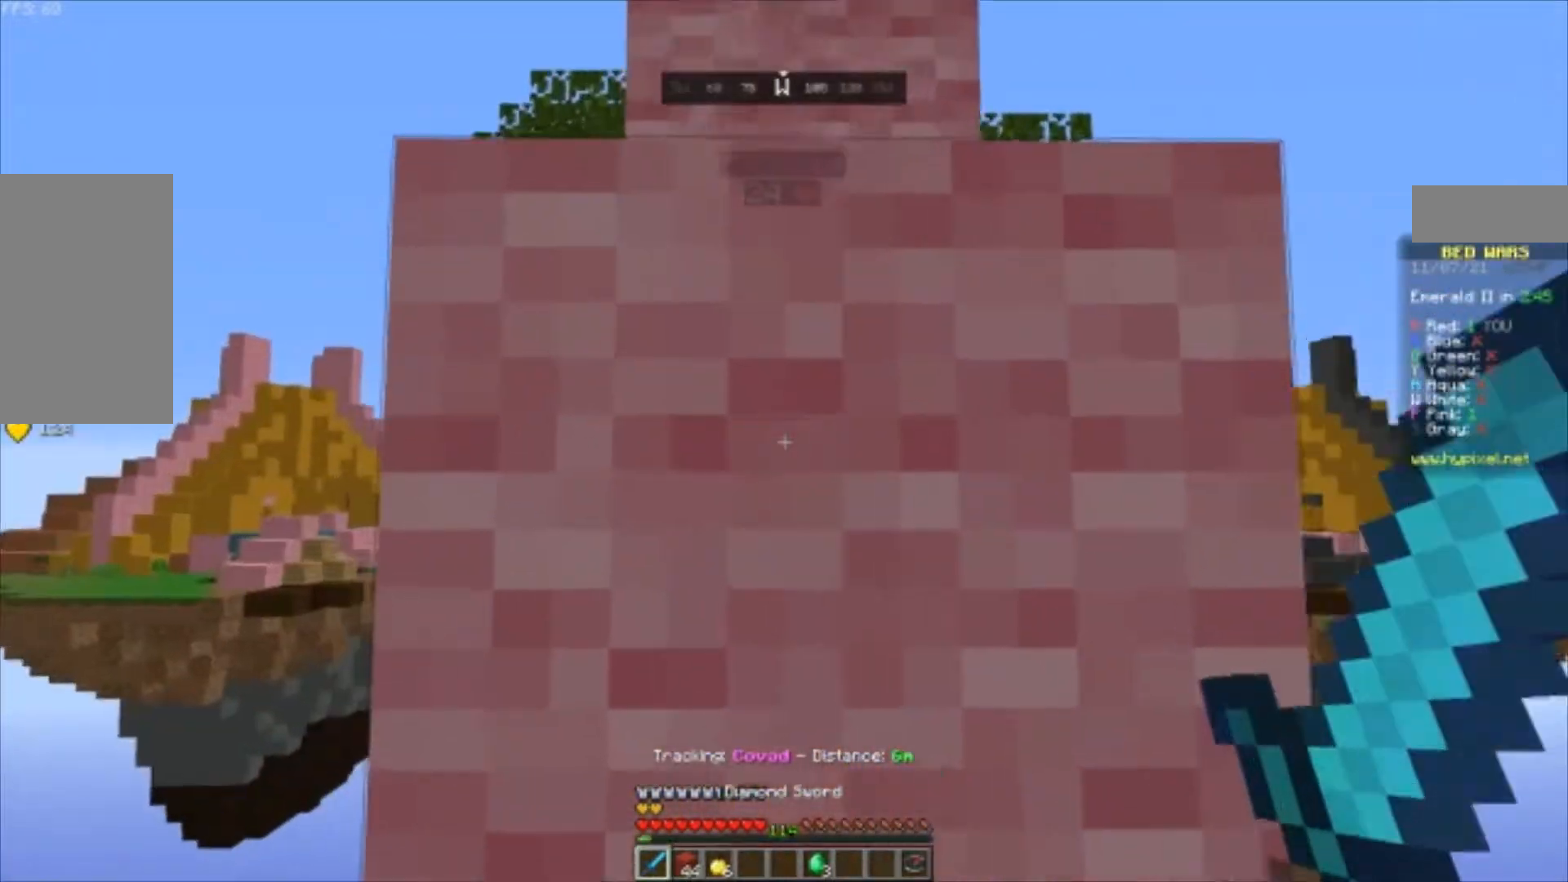
{"keys": ["s"], "mouse": [], "events": [[100, "s", "down"]]}
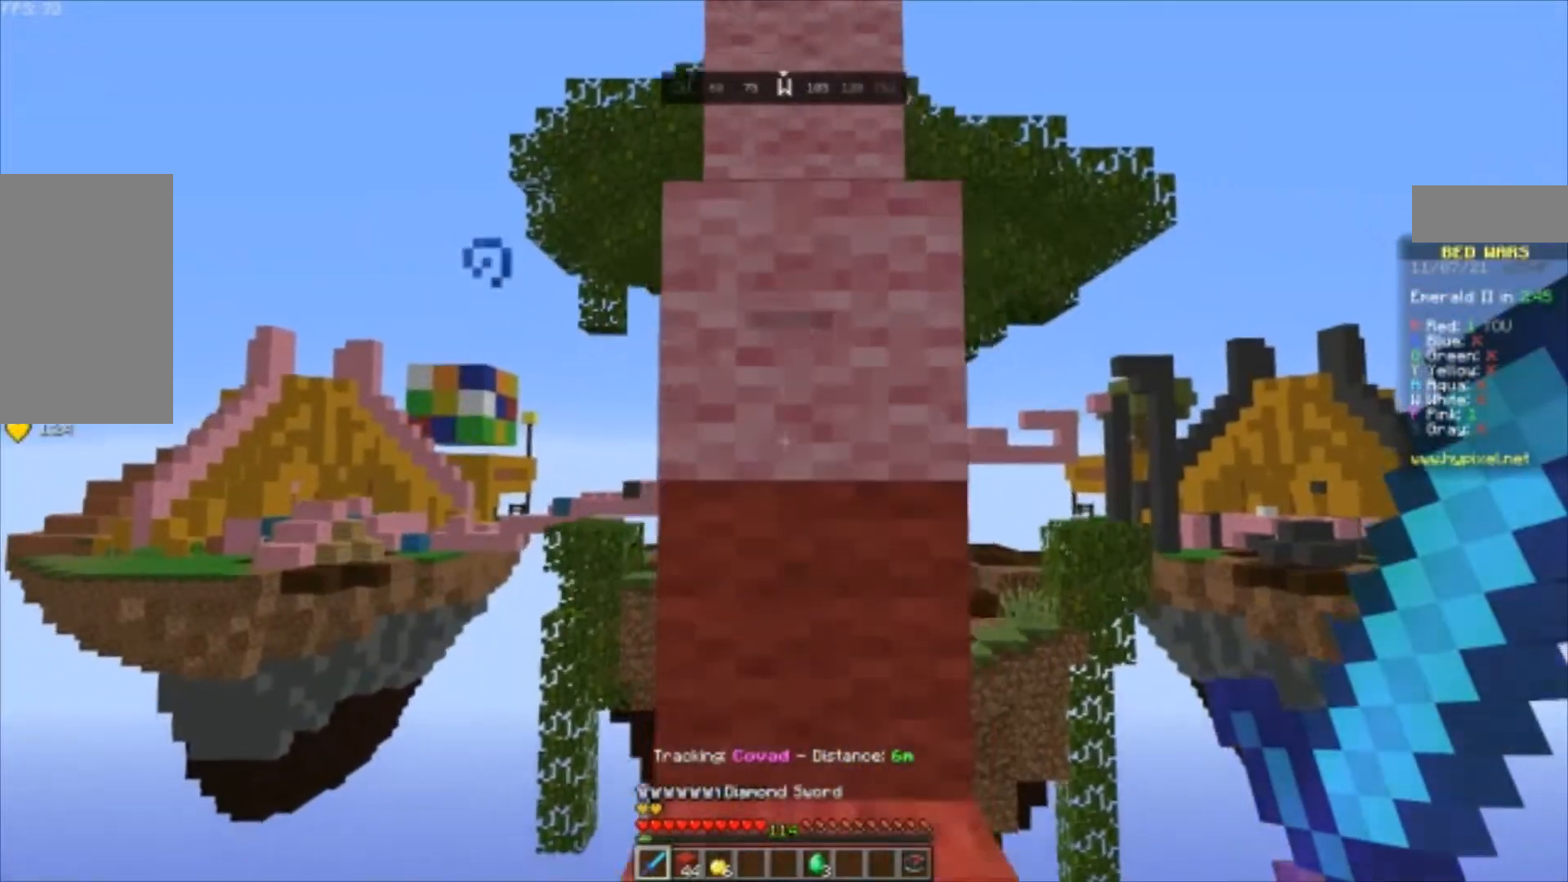
{"keys": ["d"], "mouse": []}
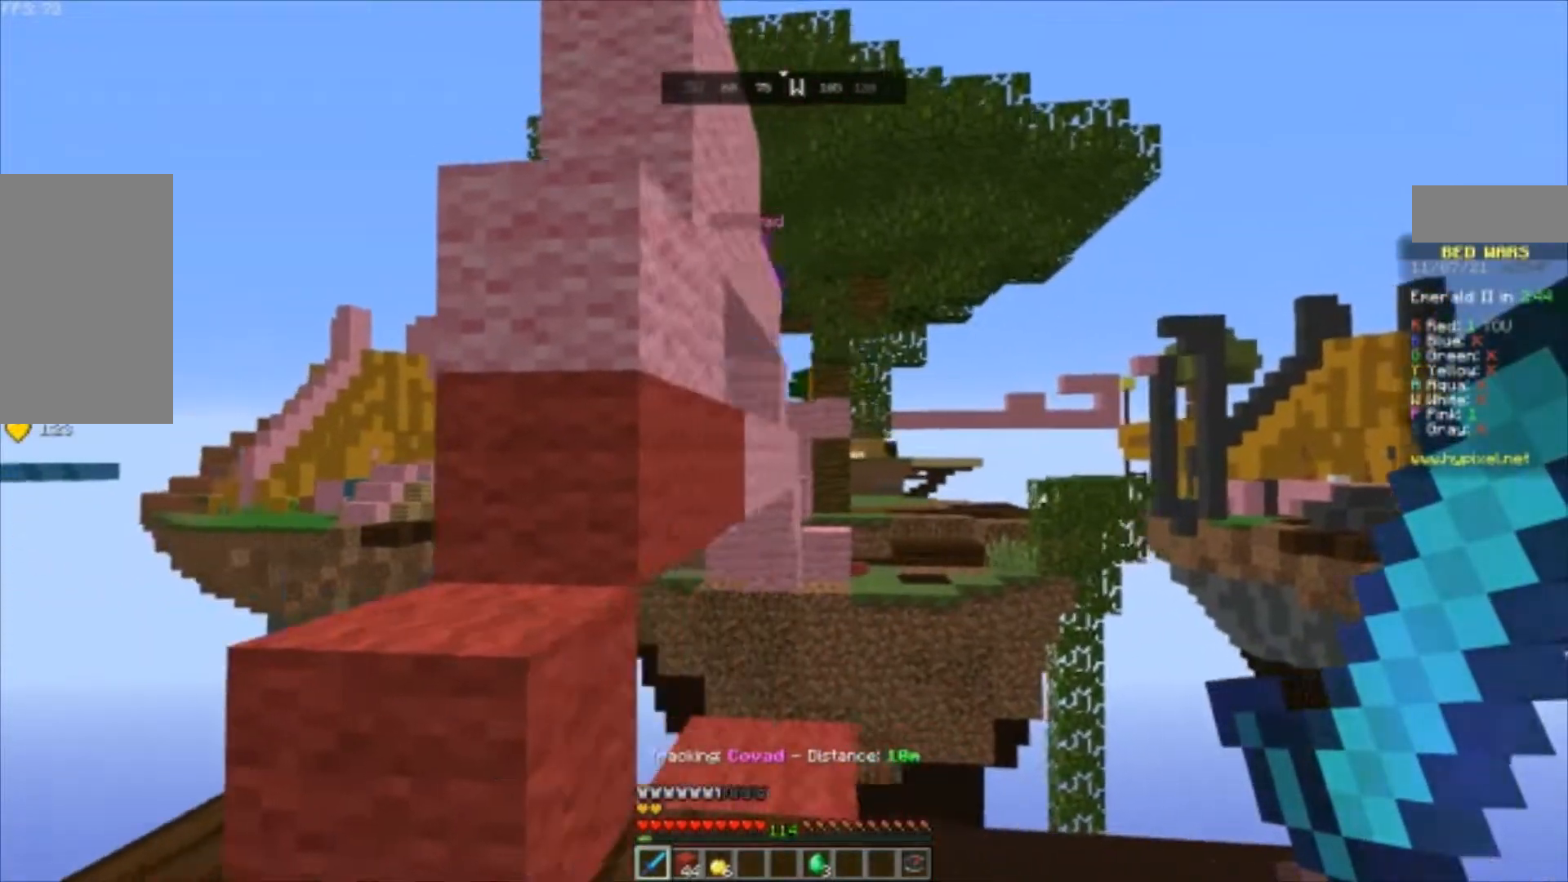
{"keys": ["w"], "mouse": [], "events": [[133, "d", "up"], [300, "w", "down"]]}
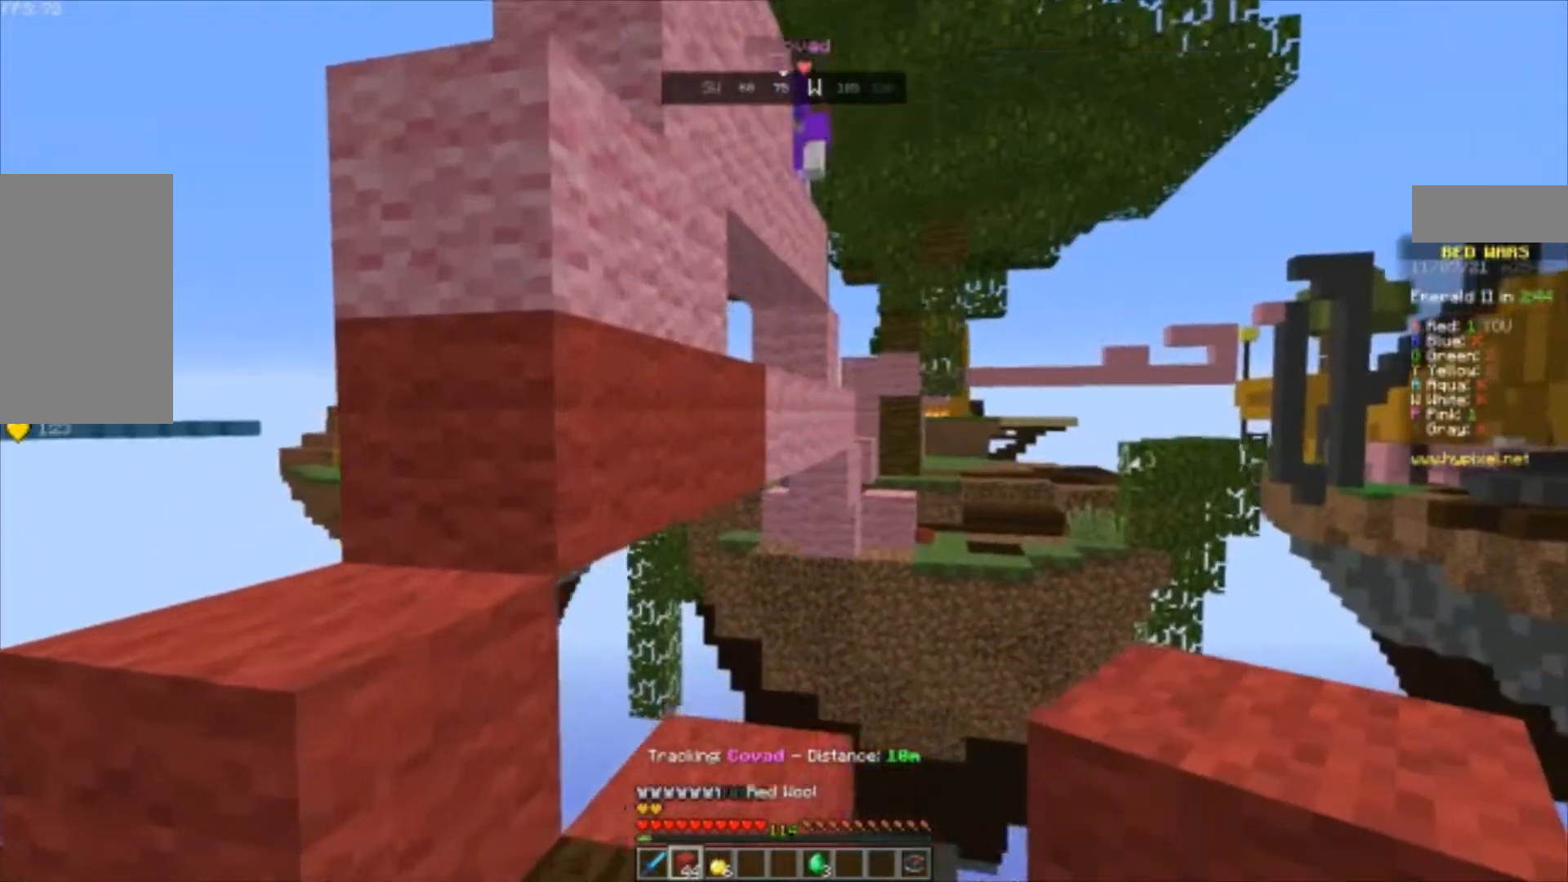
{"keys": ["s"], "mouse": [], "events": [[300, "mouse_right", "down"], [367, "s", "down"], [367, "w", "up"], [500, "mouse_right", "up"]]}
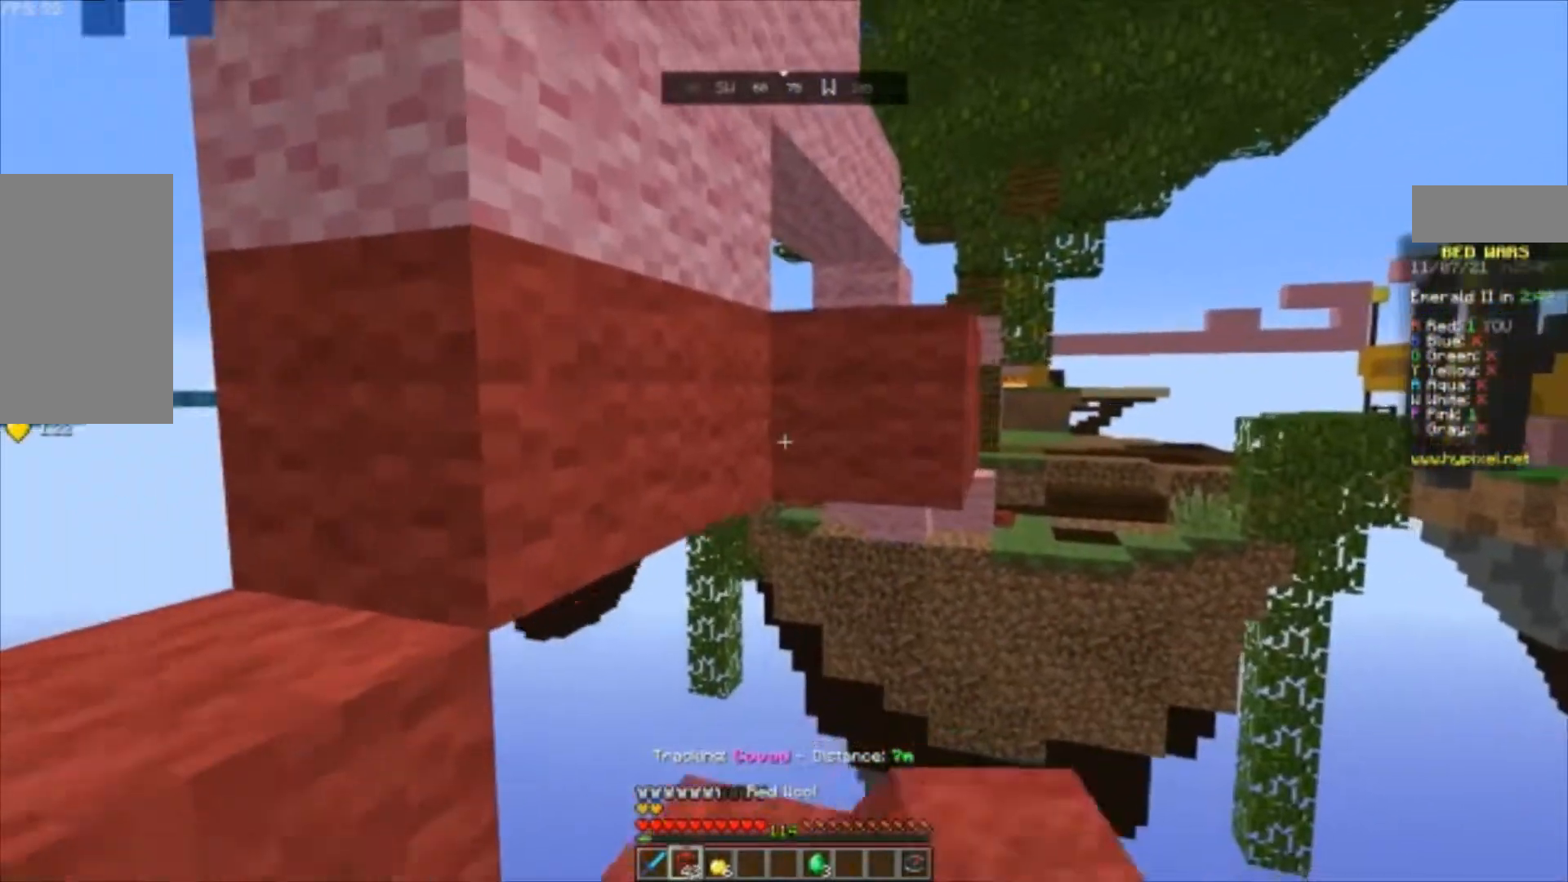
{"keys": ["s"], "mouse": [], "events": [[100, "a", "down"], [200, "a", "up"], [233, "mouse_right", "down"], [267, "mouse_right", "up"]]}
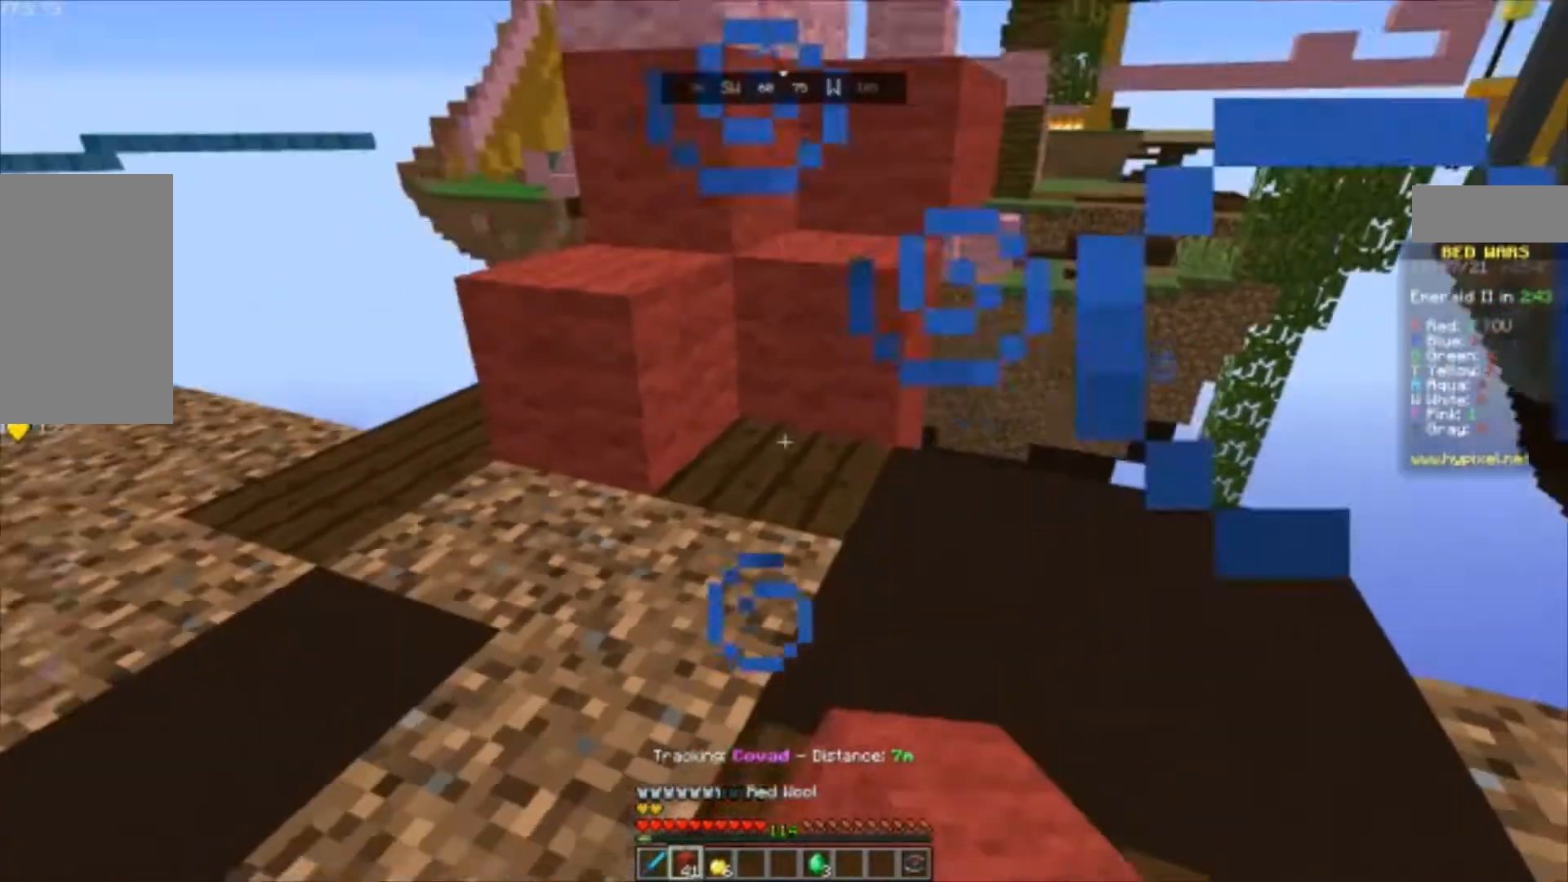
{"keys": ["s"], "mouse": [], "events": [[133, "mouse_right", "down"], [200, "a", "down"], [200, "mouse_right", "up"], [400, "a", "up"]]}
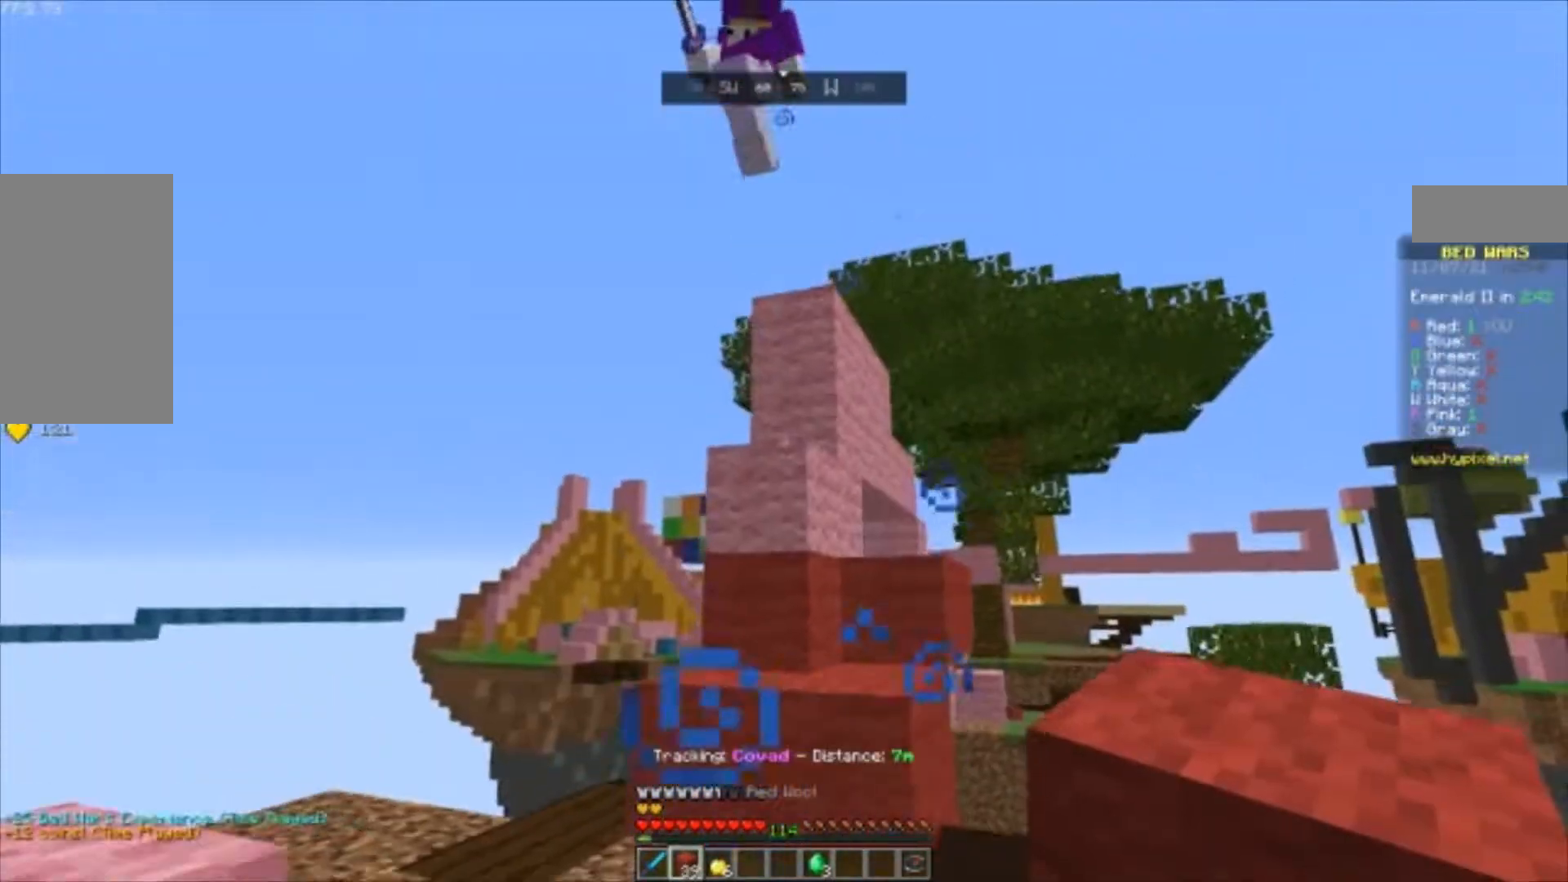
{"keys": ["w"], "mouse": []}
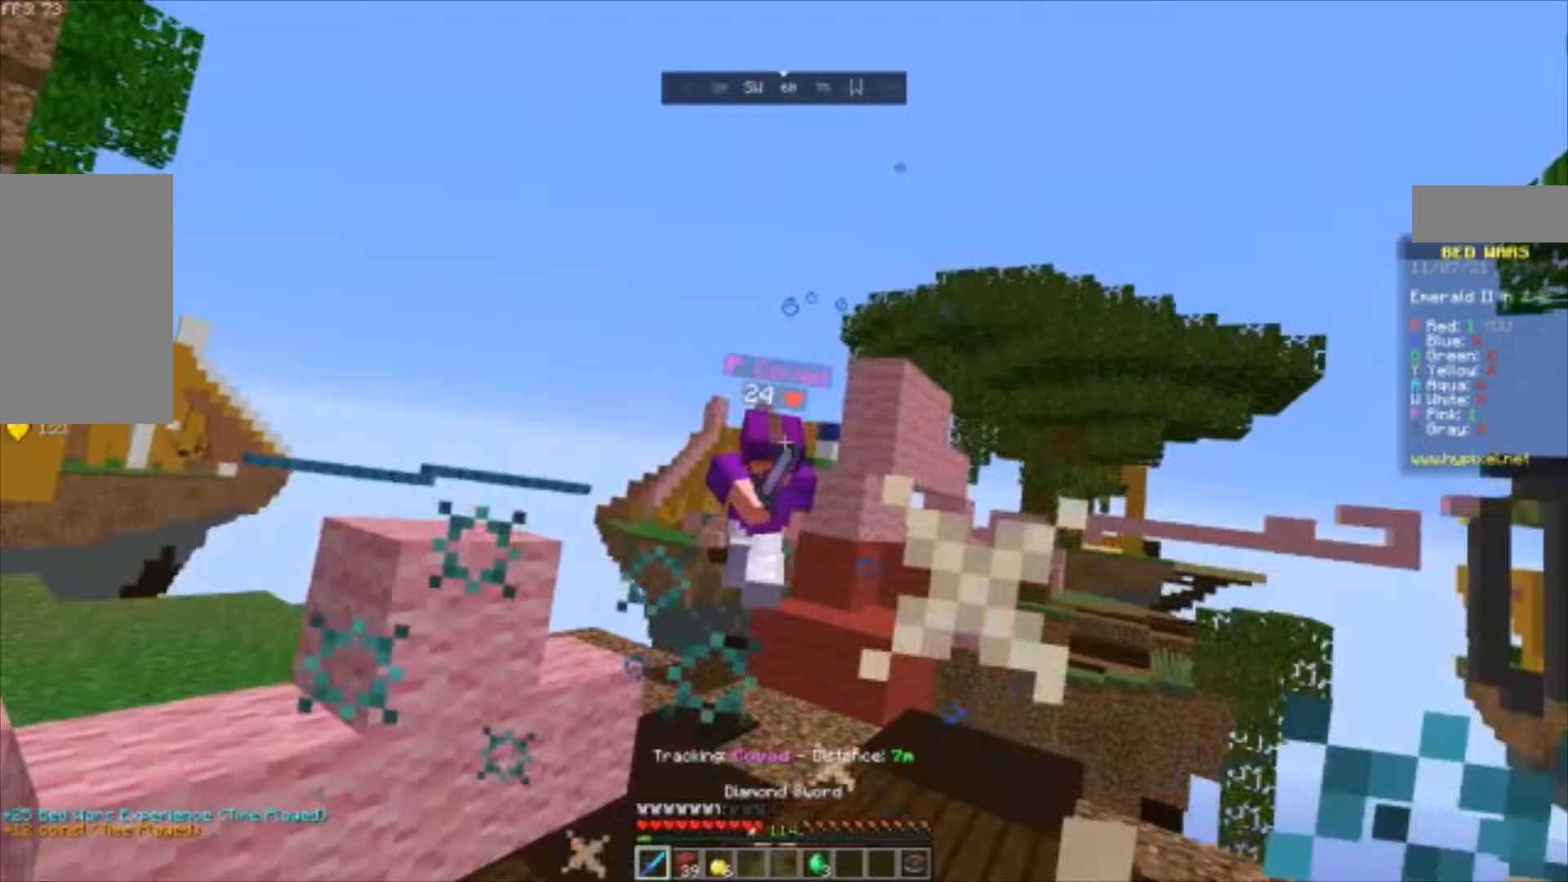
{"keys": ["w"], "mouse": [], "events": [[100, "mouse_left", "down"], [167, "a", "down"], [167, "mouse_left", "up"], [267, "mouse_left", "down"], [333, "mouse_left", "up"], [367, "a", "up"], [400, "mouse_left", "down"], [467, "mouse_left", "up"]]}
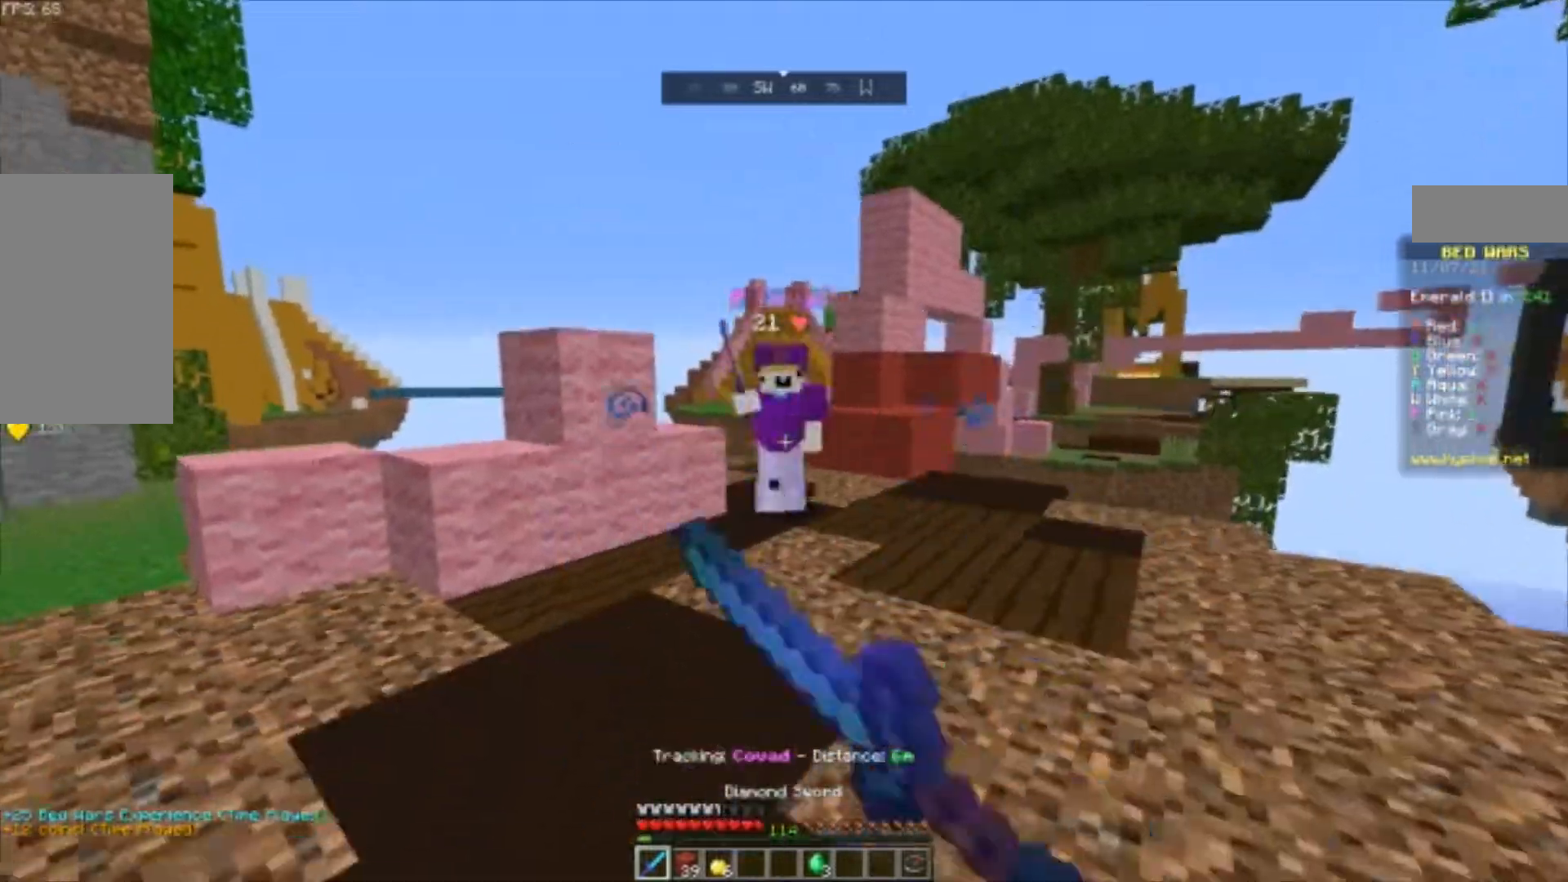
{"keys": ["a", "w"], "mouse": [], "events": [[67, "mouse_left", "down"], [233, "mouse_left", "up"], [300, "mouse_left", "down"], [367, "mouse_left", "up"], [433, "a", "down"], [433, "mouse_left", "down"], [500, "mouse_left", "up"]]}
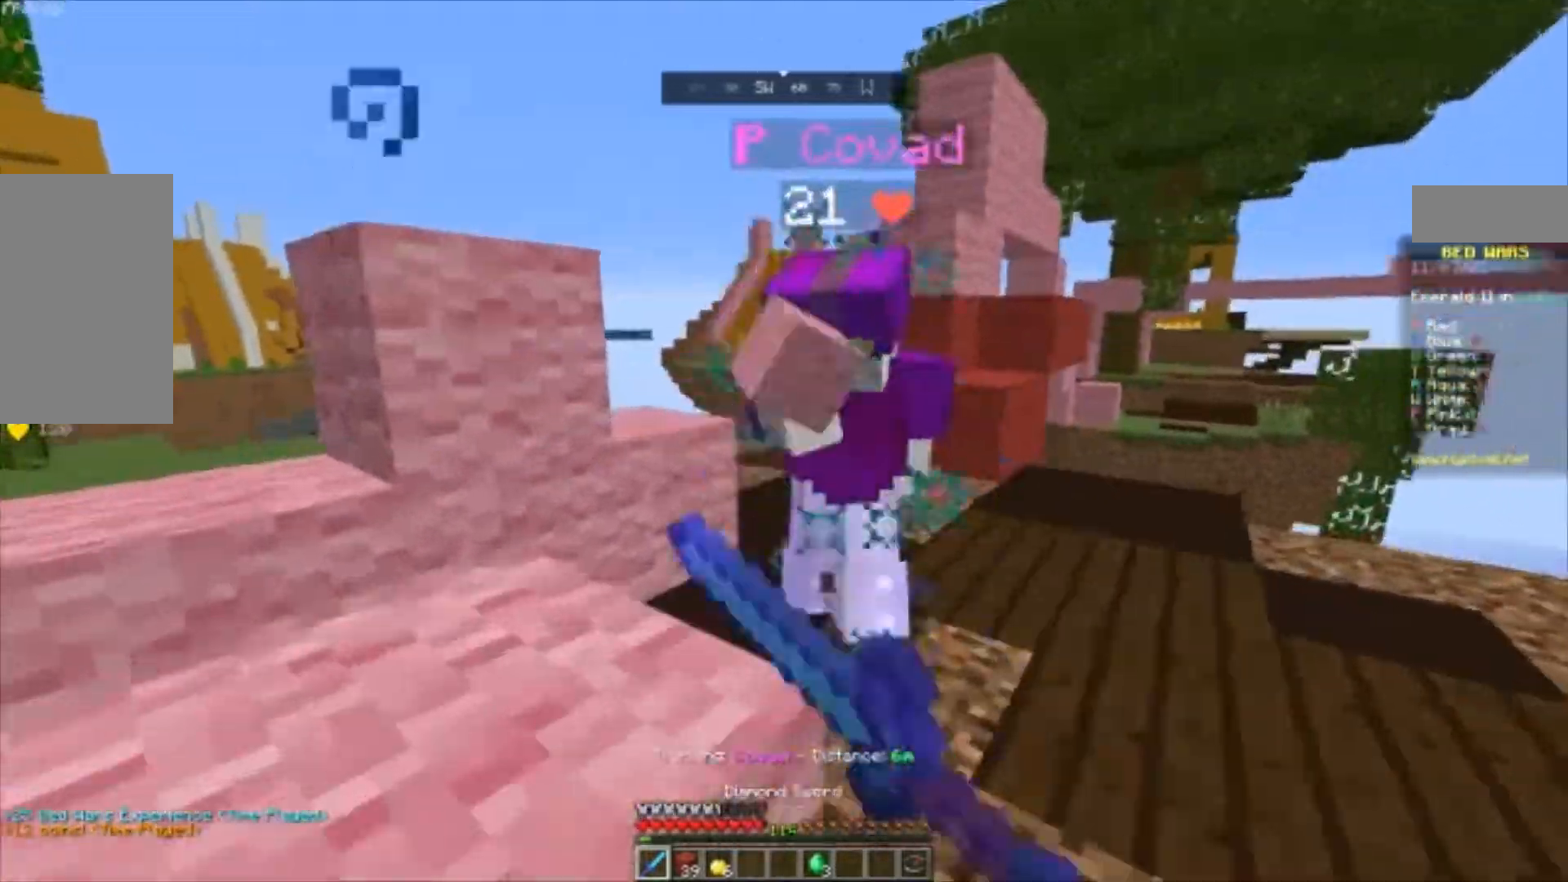
{"keys": ["w"], "mouse": [], "events": [[67, "mouse_left", "down"], [133, "mouse_left", "up"], [200, "mouse_left", "down"], [400, "a", "up"], [400, "mouse_left", "up"], [433, "mouse_left", "down"], [500, "mouse_left", "up"]]}
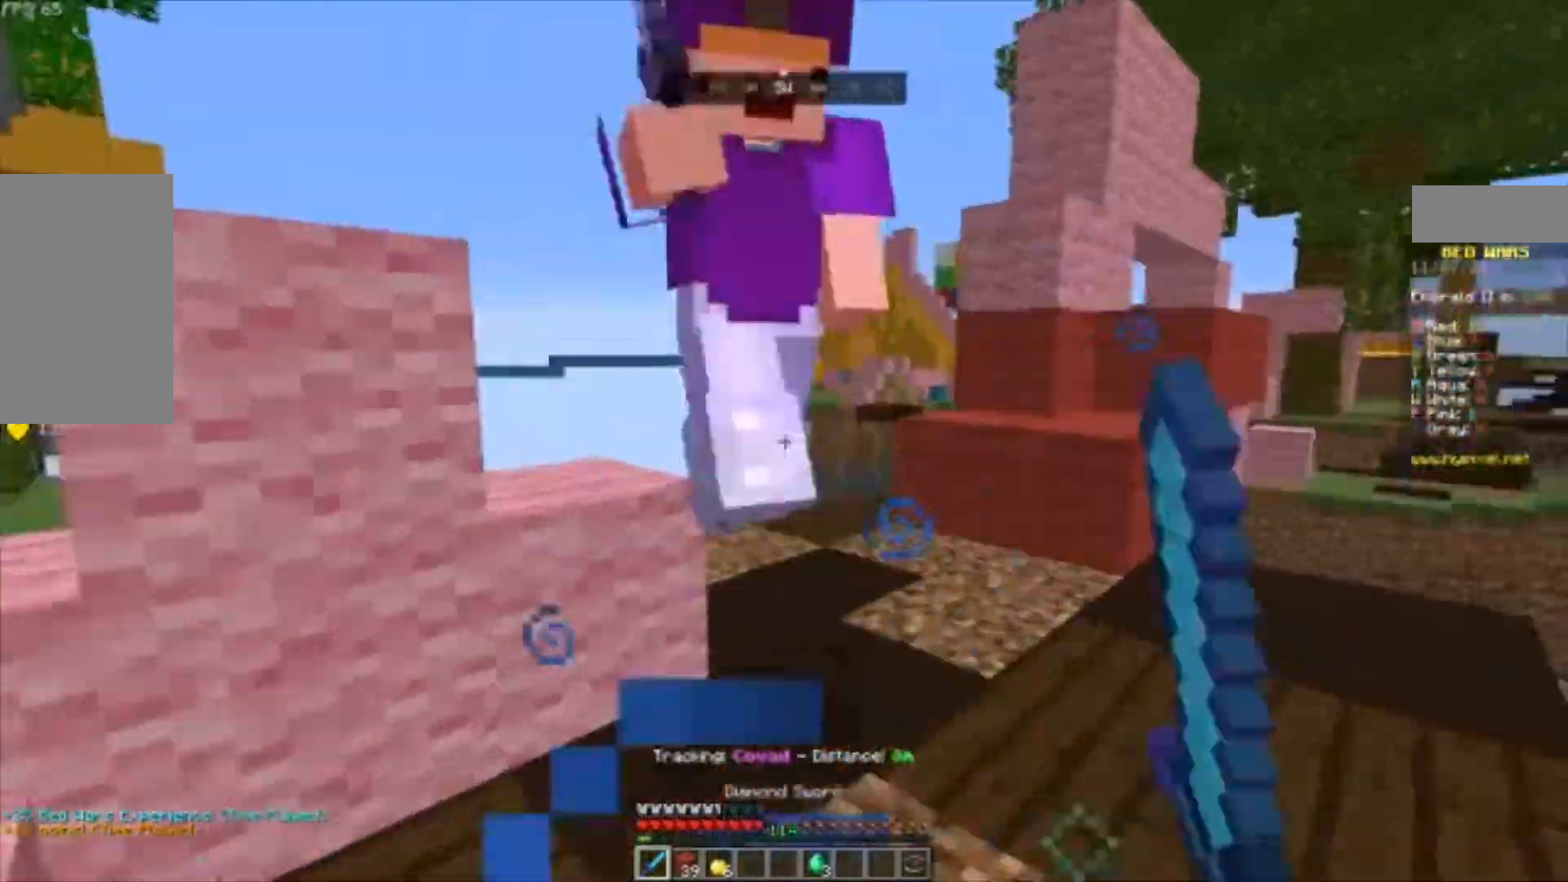
{"keys": ["w"], "mouse": [], "events": [[167, "mouse_left", "down"], [233, "mouse_left", "up"], [300, "mouse_left", "down"], [500, "mouse_left", "up"]]}
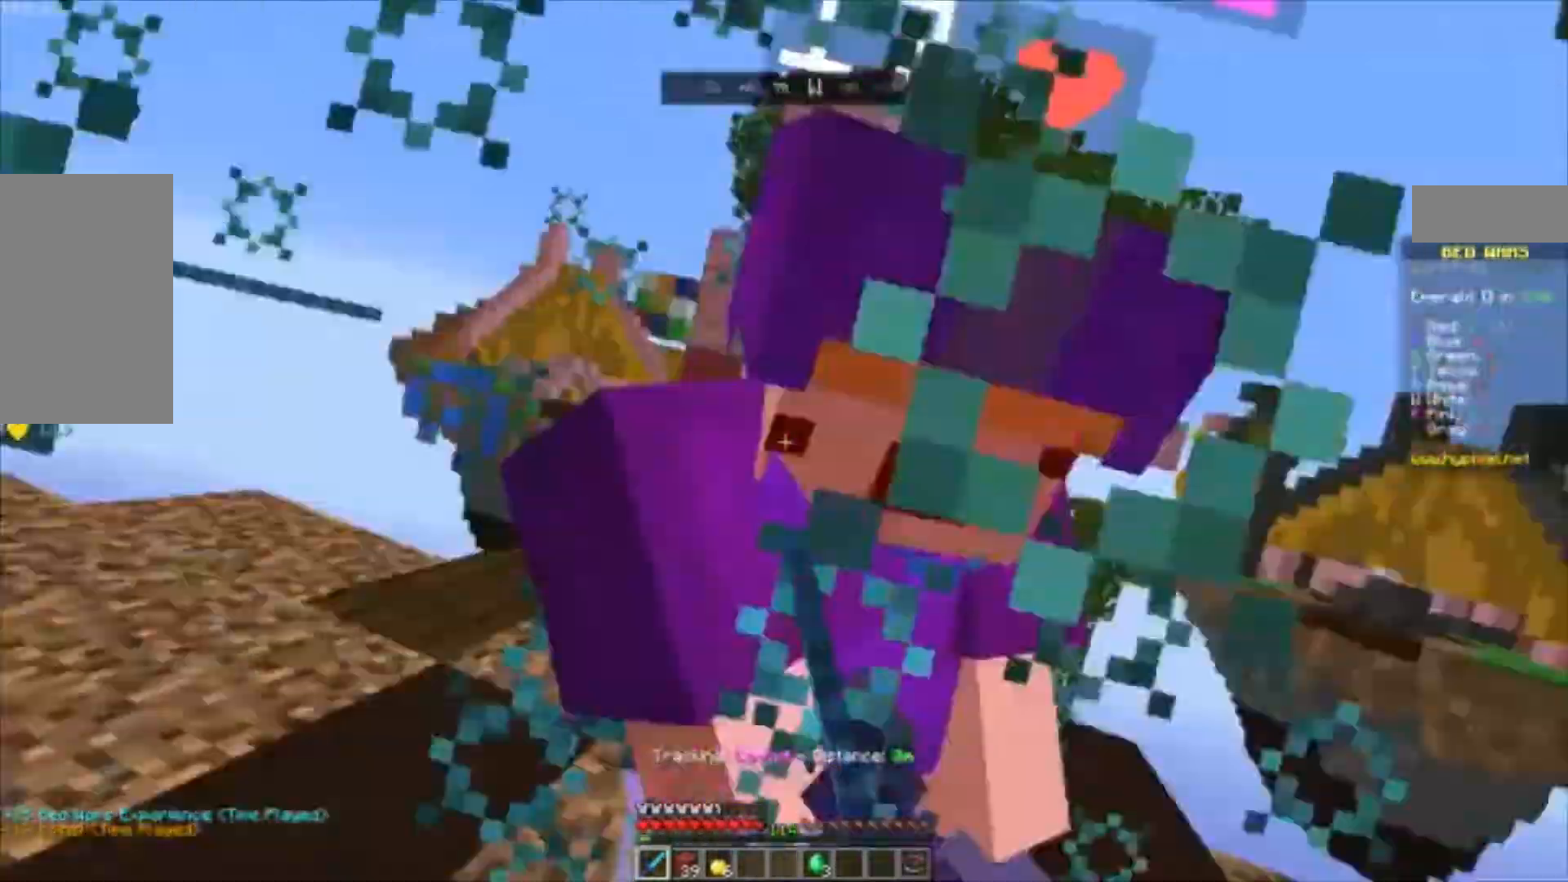
{"keys": ["w"], "mouse": []}
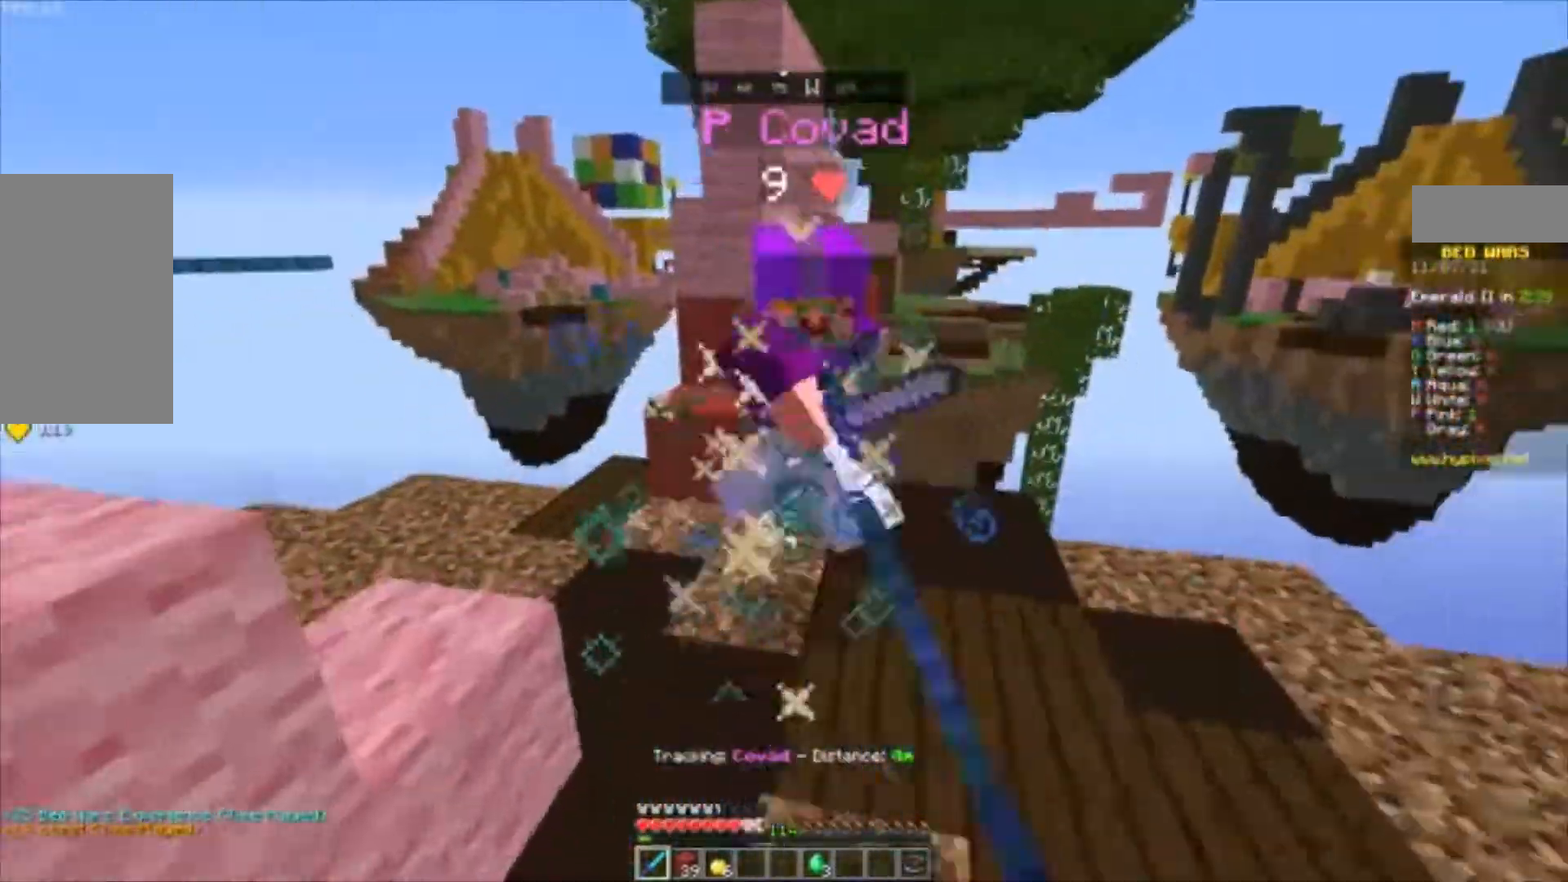
{"keys": ["a", "w"], "mouse": [], "events": [[67, "mouse_left", "down"], [133, "mouse_left", "up"], [333, "mouse_left", "down"], [400, "mouse_left", "up"], [467, "a", "down"]]}
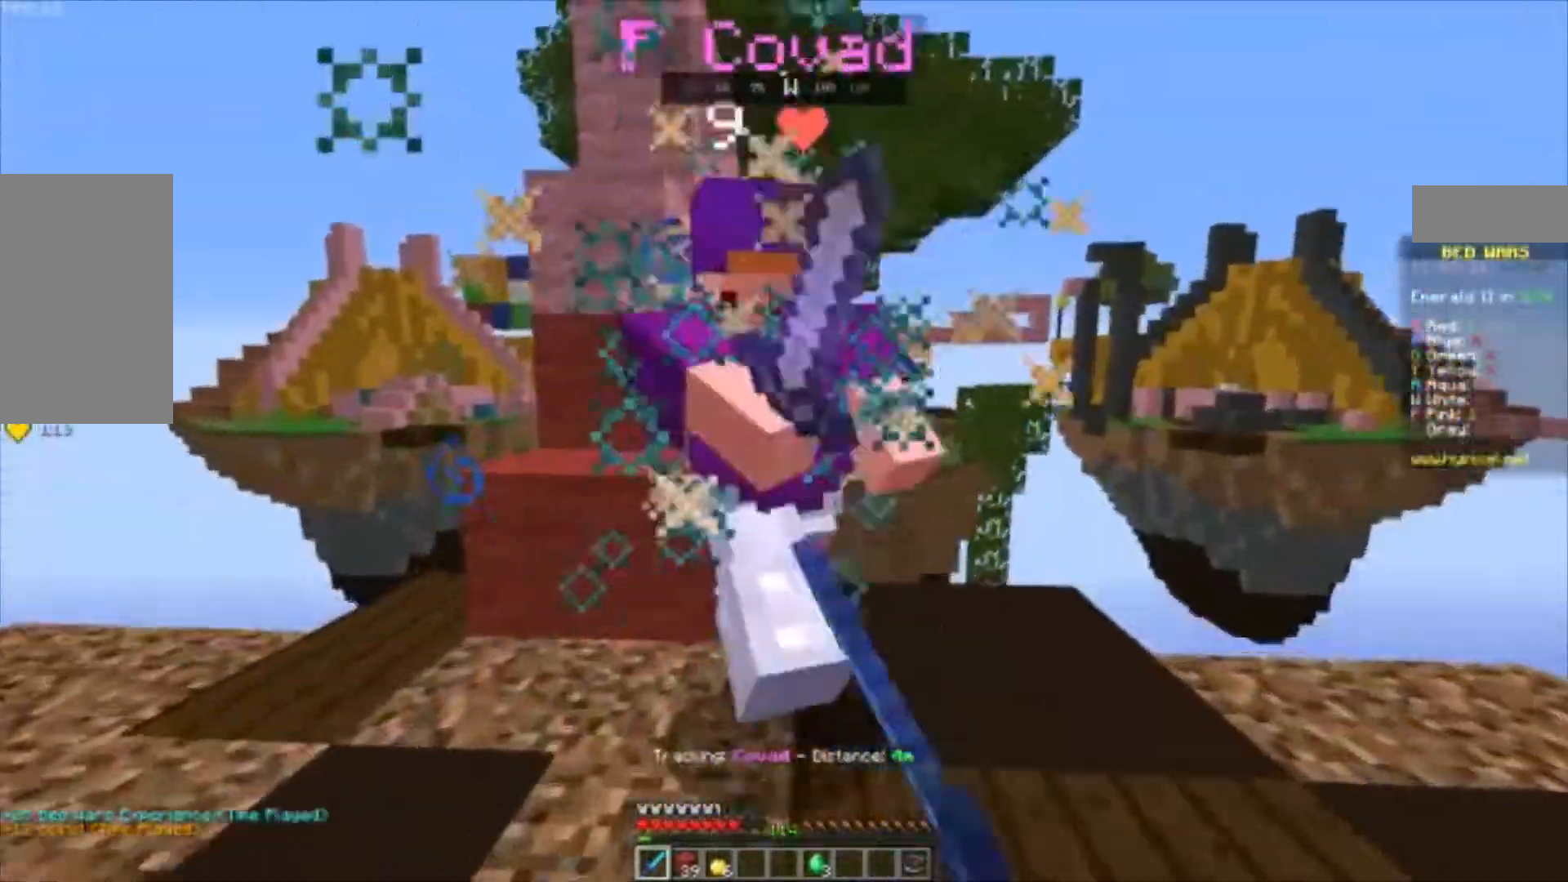
{"keys": [], "mouse": []}
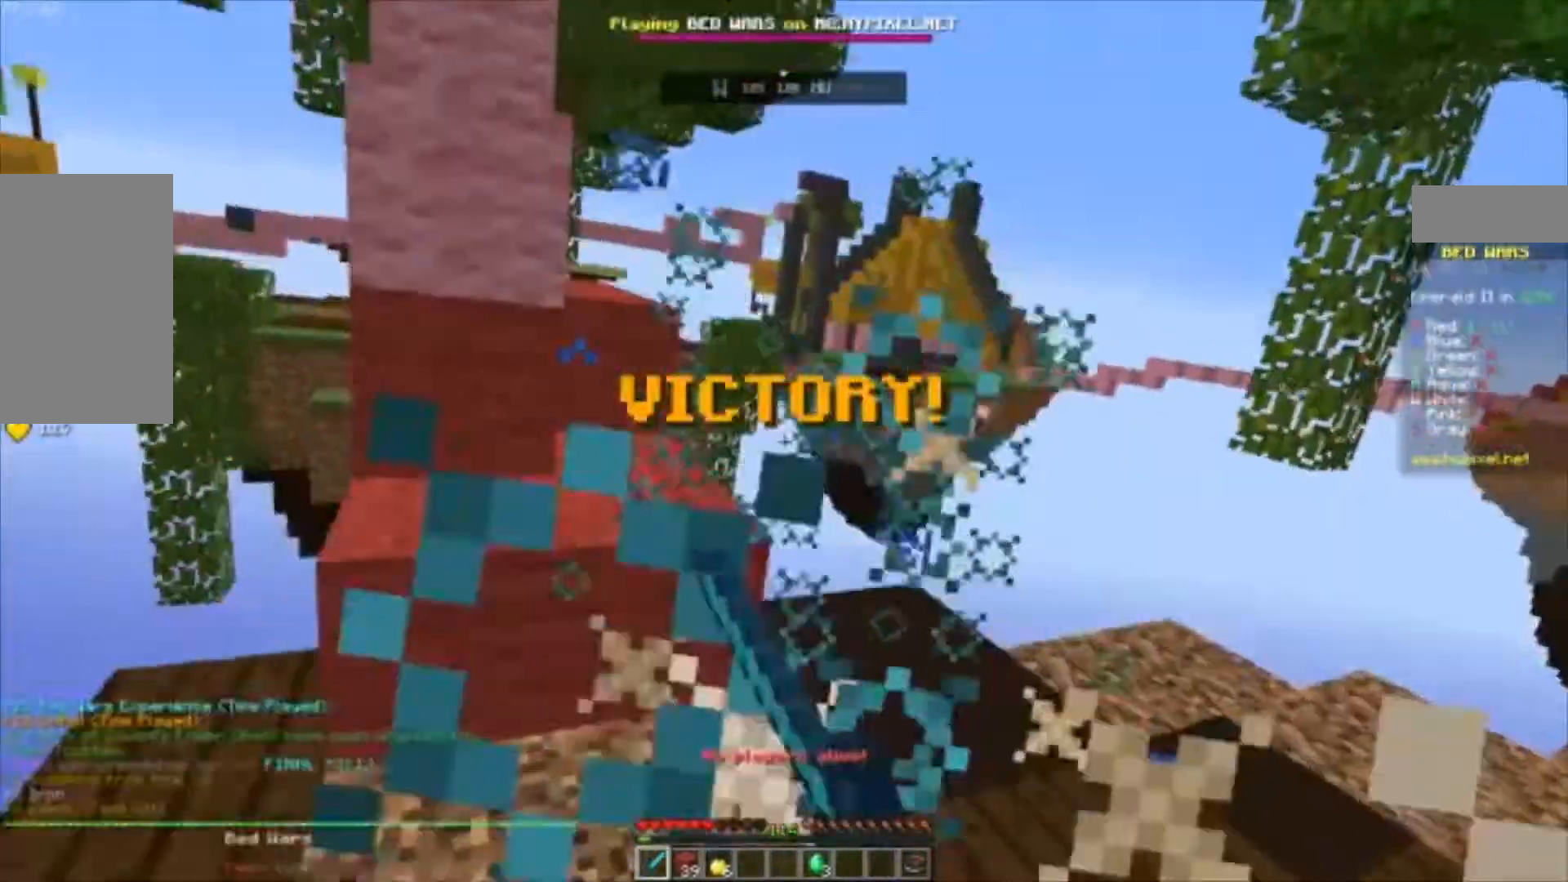
{"keys": ["w"], "mouse": [], "events": [[133, "mouse_left", "down"], [167, "w", "down"], [233, "mouse_left", "up"], [300, "mouse_left", "down"], [400, "mouse_left", "up"]]}
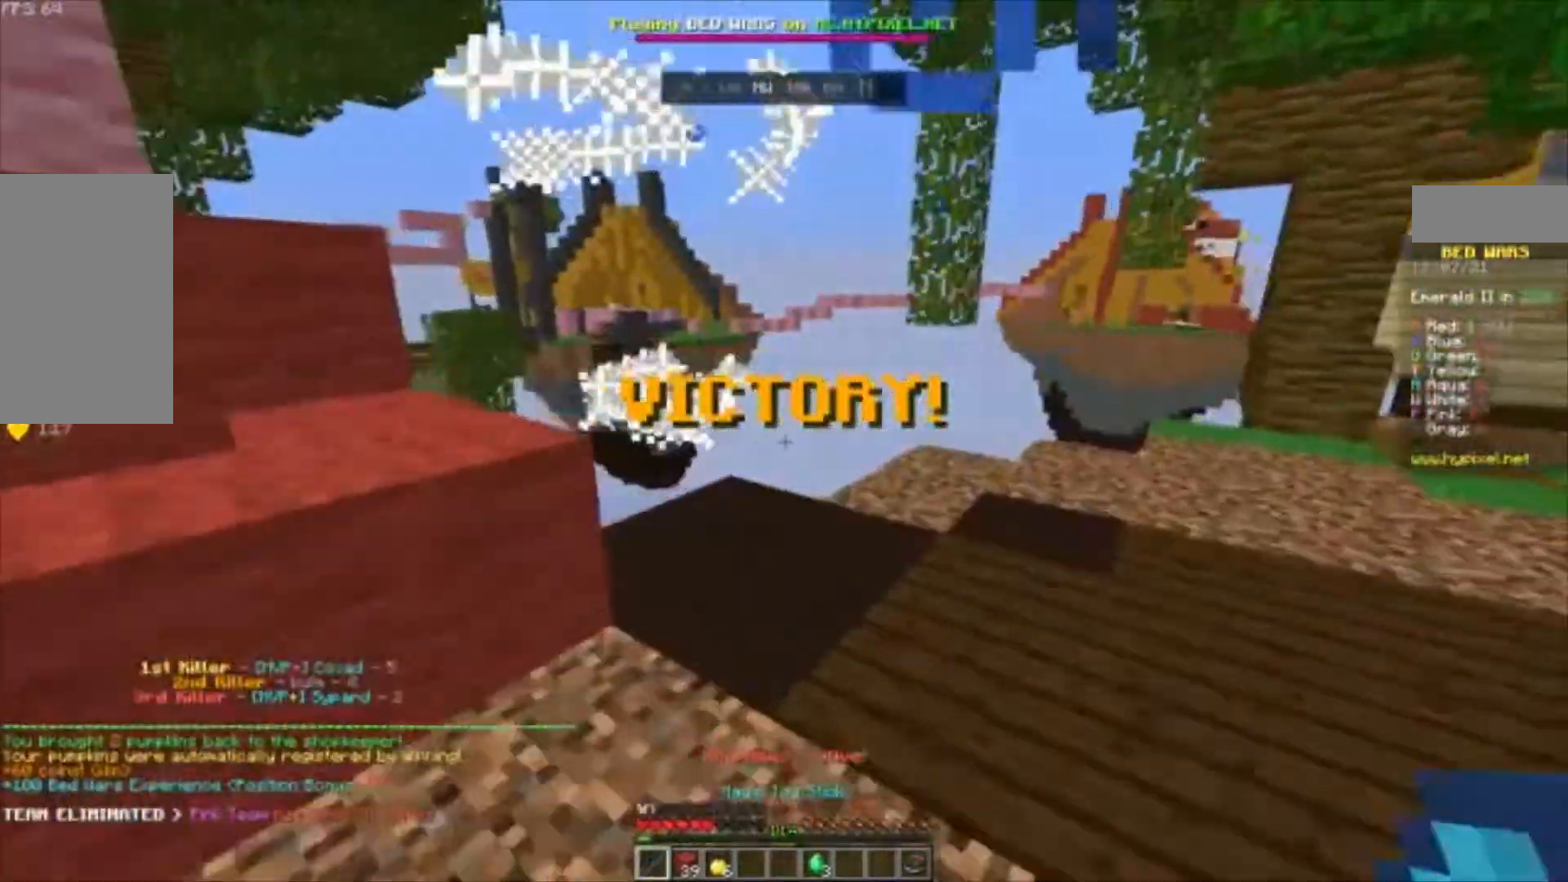
{"keys": ["space", "w"], "mouse": [], "events": [[333, "space", "down"]]}
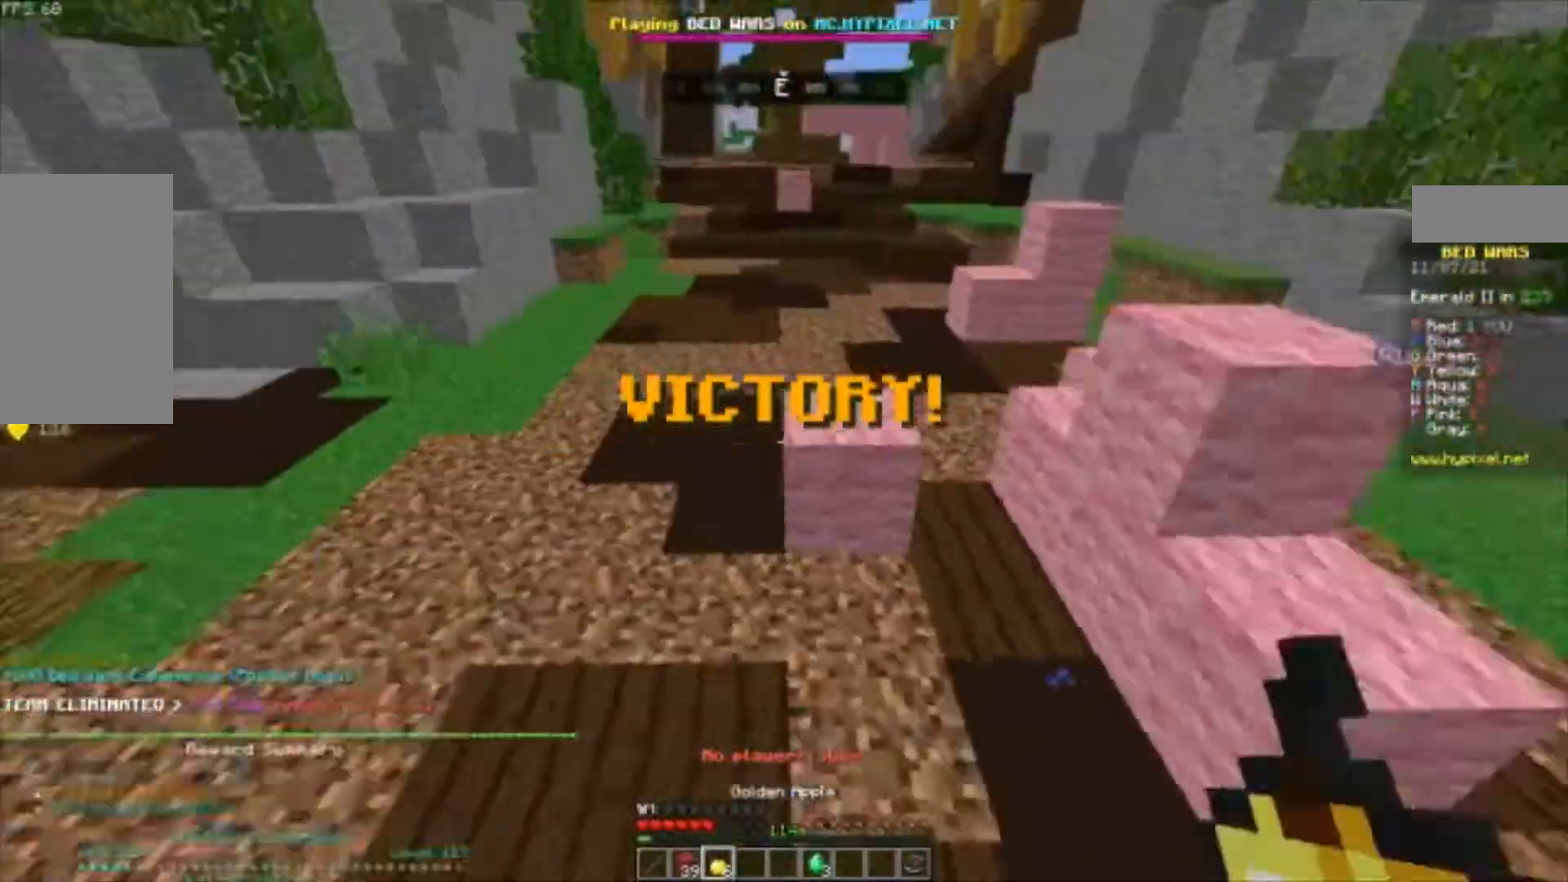
{"keys": ["space", "w"], "mouse": [], "events": []}
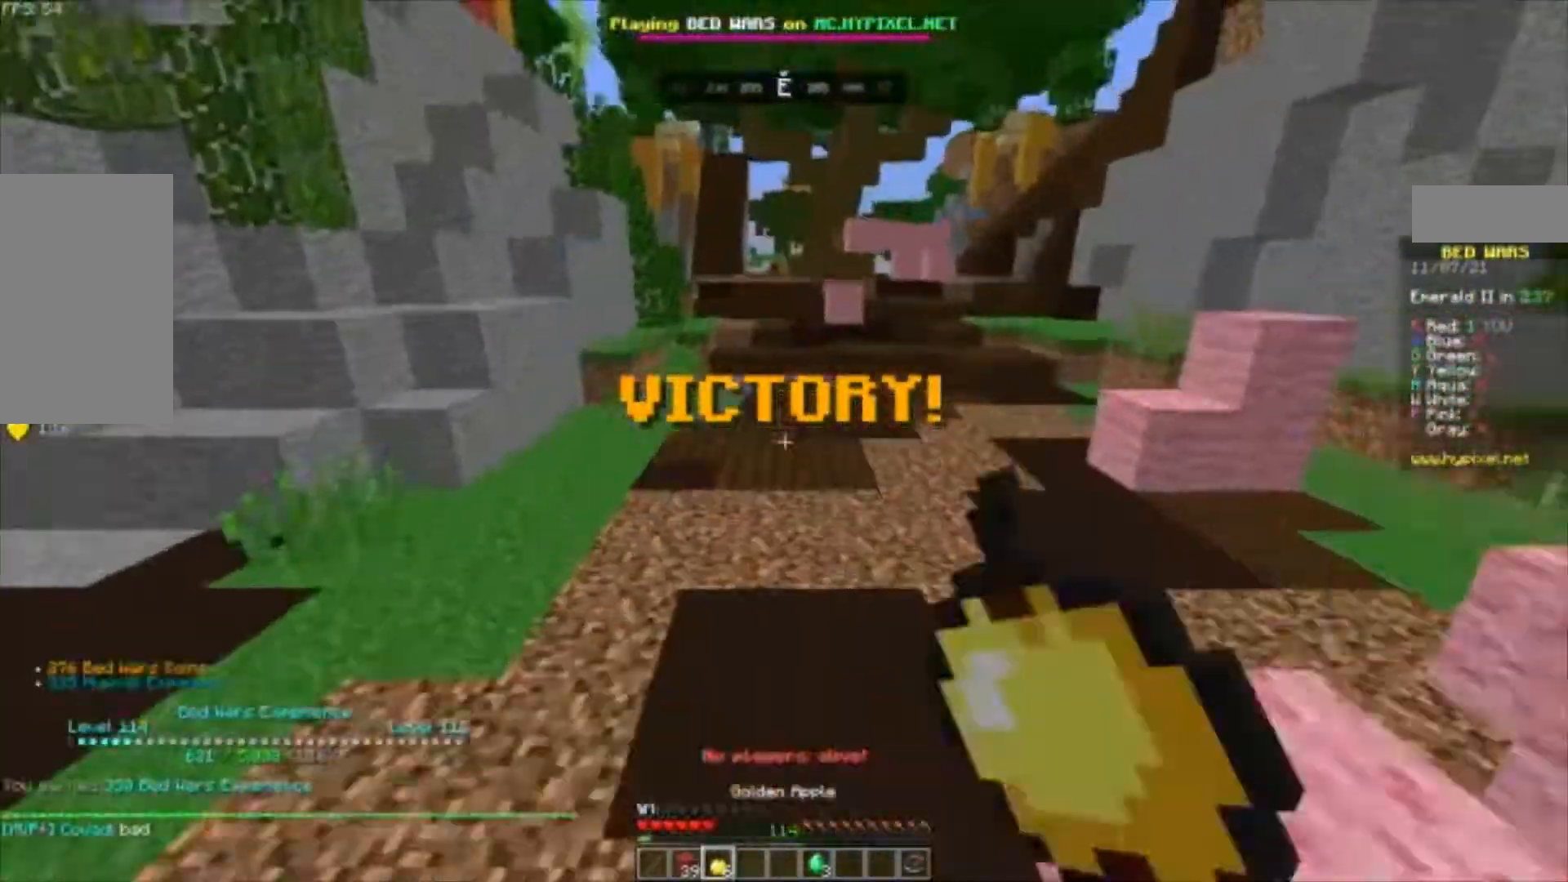
{"keys": ["w"], "mouse": ["right"], "events": [[33, "mouse_right", "down"], [400, "space", "up"]]}
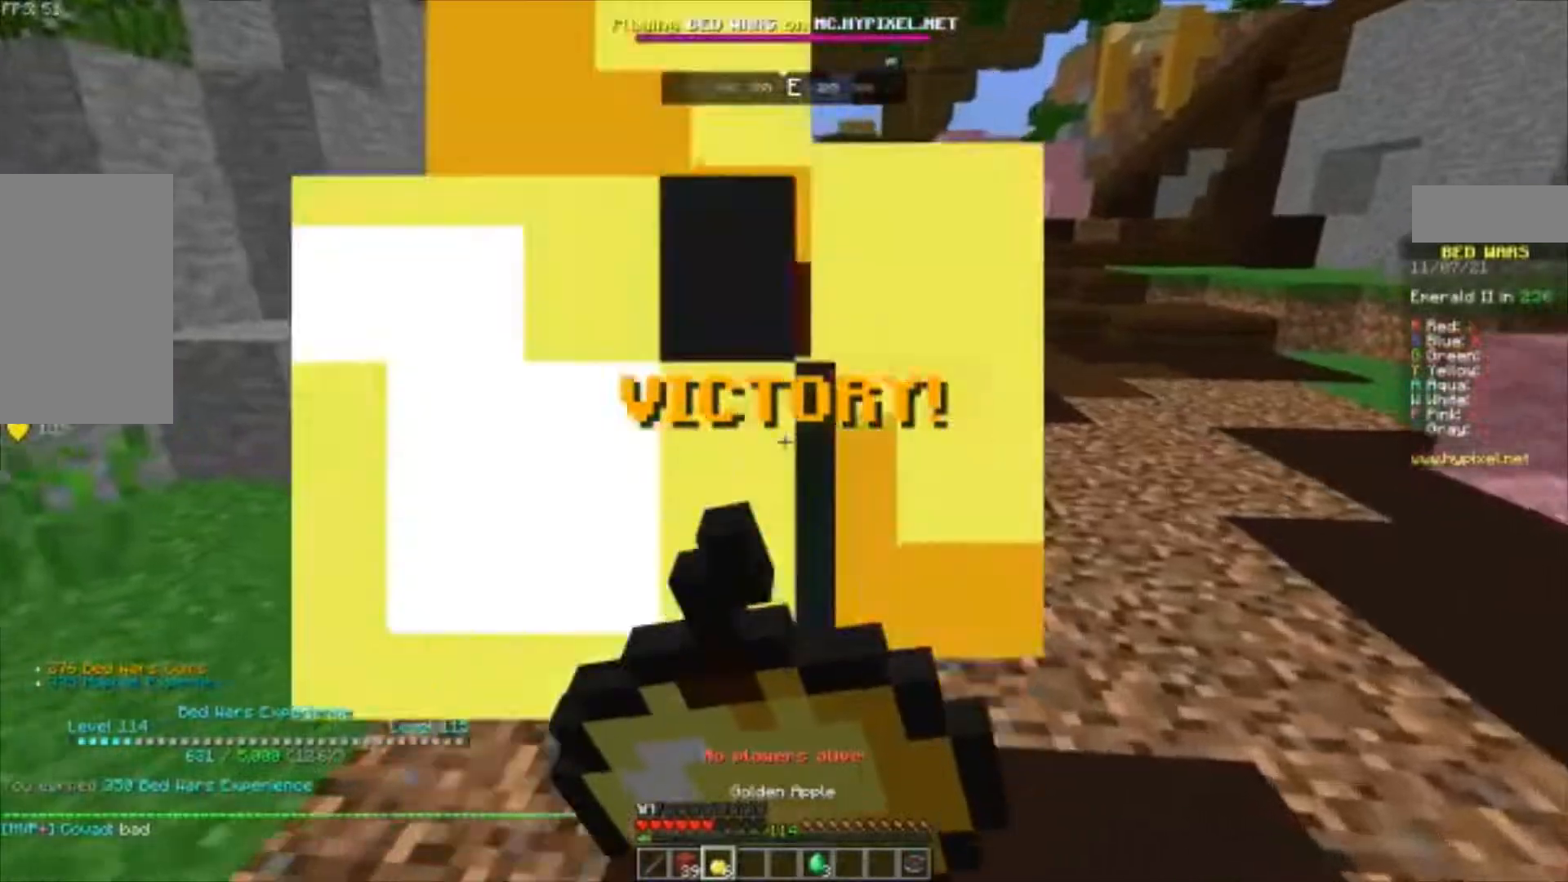
{"keys": ["d", "w"], "mouse": ["right"], "events": [[33, "d", "down"]]}
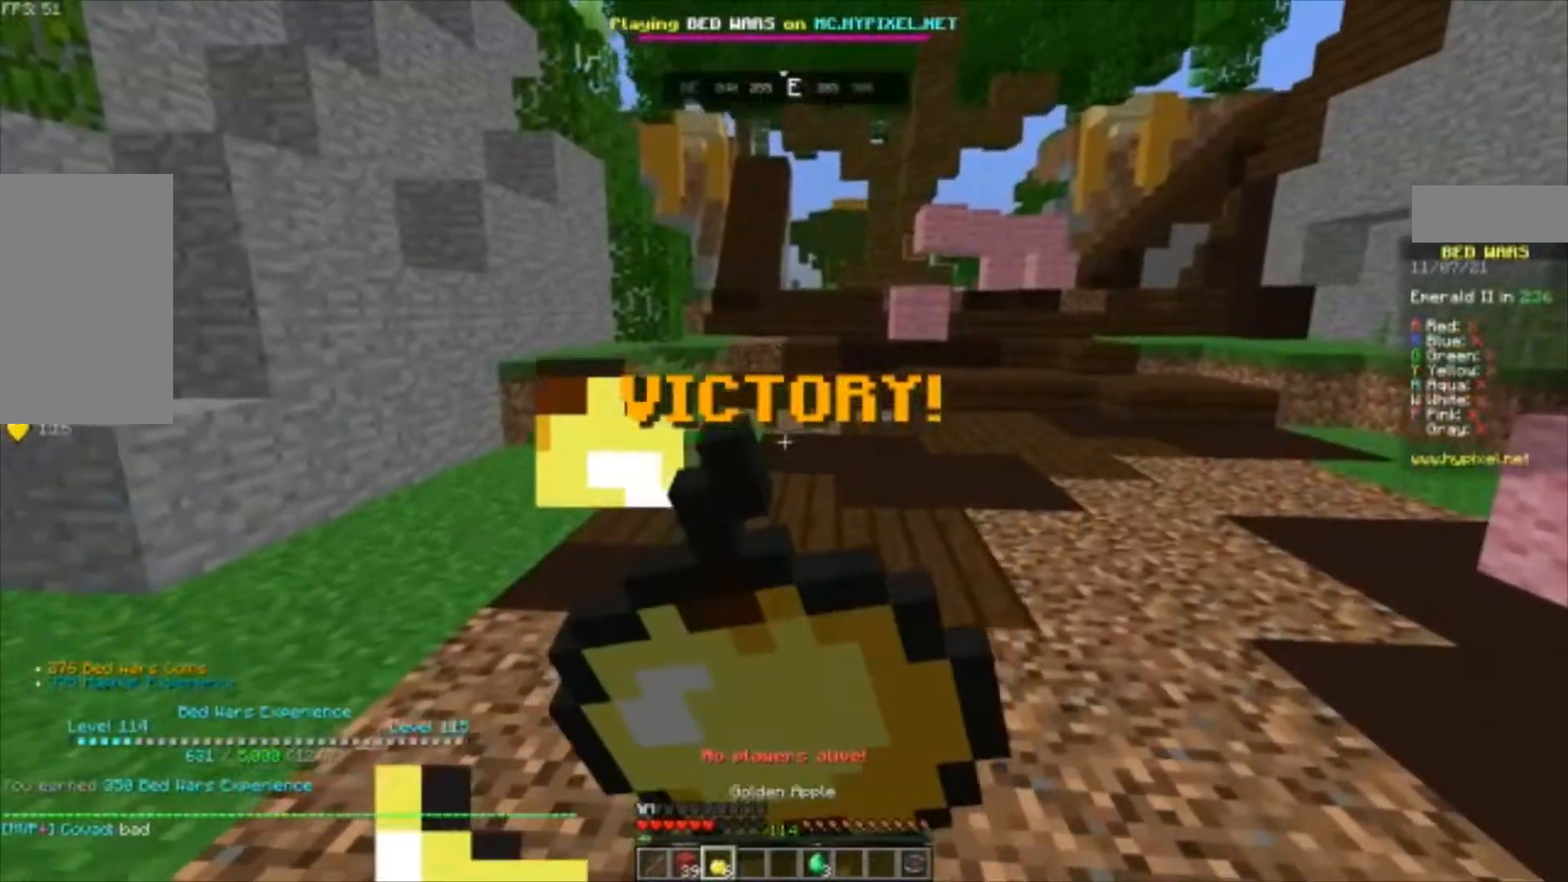
{"keys": ["w"], "mouse": ["right"], "events": [[167, "d", "up"]]}
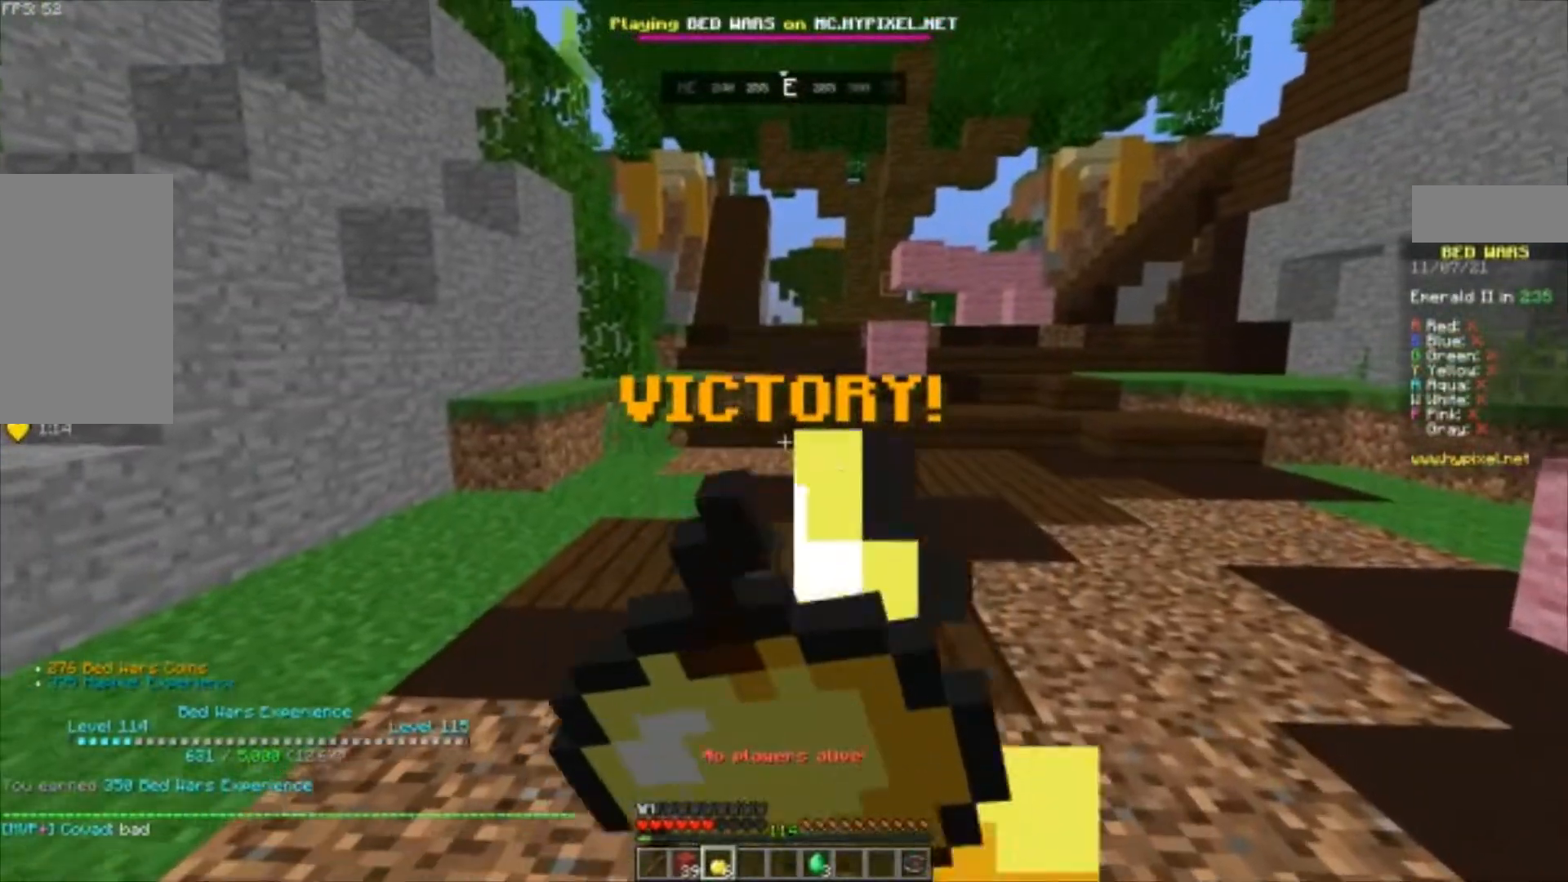
{"keys": ["s"], "mouse": [], "events": [[467, "a", "down"], [467, "mouse_right", "up"], [467, "s", "down"], [467, "w", "up"], [500, "a", "up"]]}
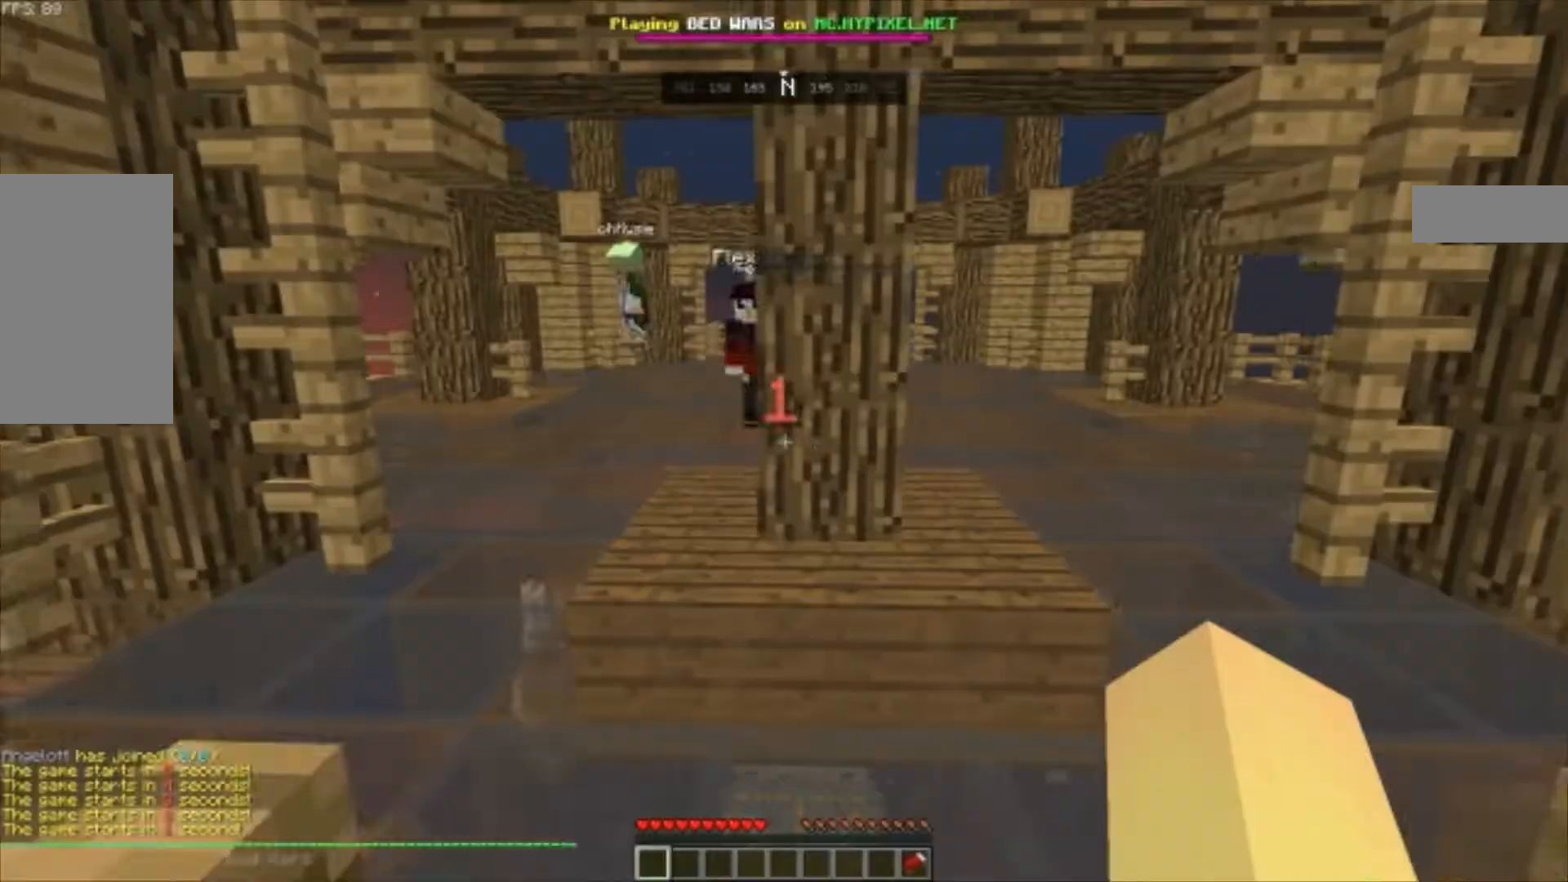
{"keys": ["a", "w"], "mouse": [], "events": [[33, "d", "down"], [67, "a", "down"], [67, "d", "up"], [167, "a", "up"], [167, "d", "down"], [300, "d", "up"], [333, "a", "down"], [367, "a", "up"], [400, "s", "up"], [433, "w", "down"], [500, "a", "down"]]}
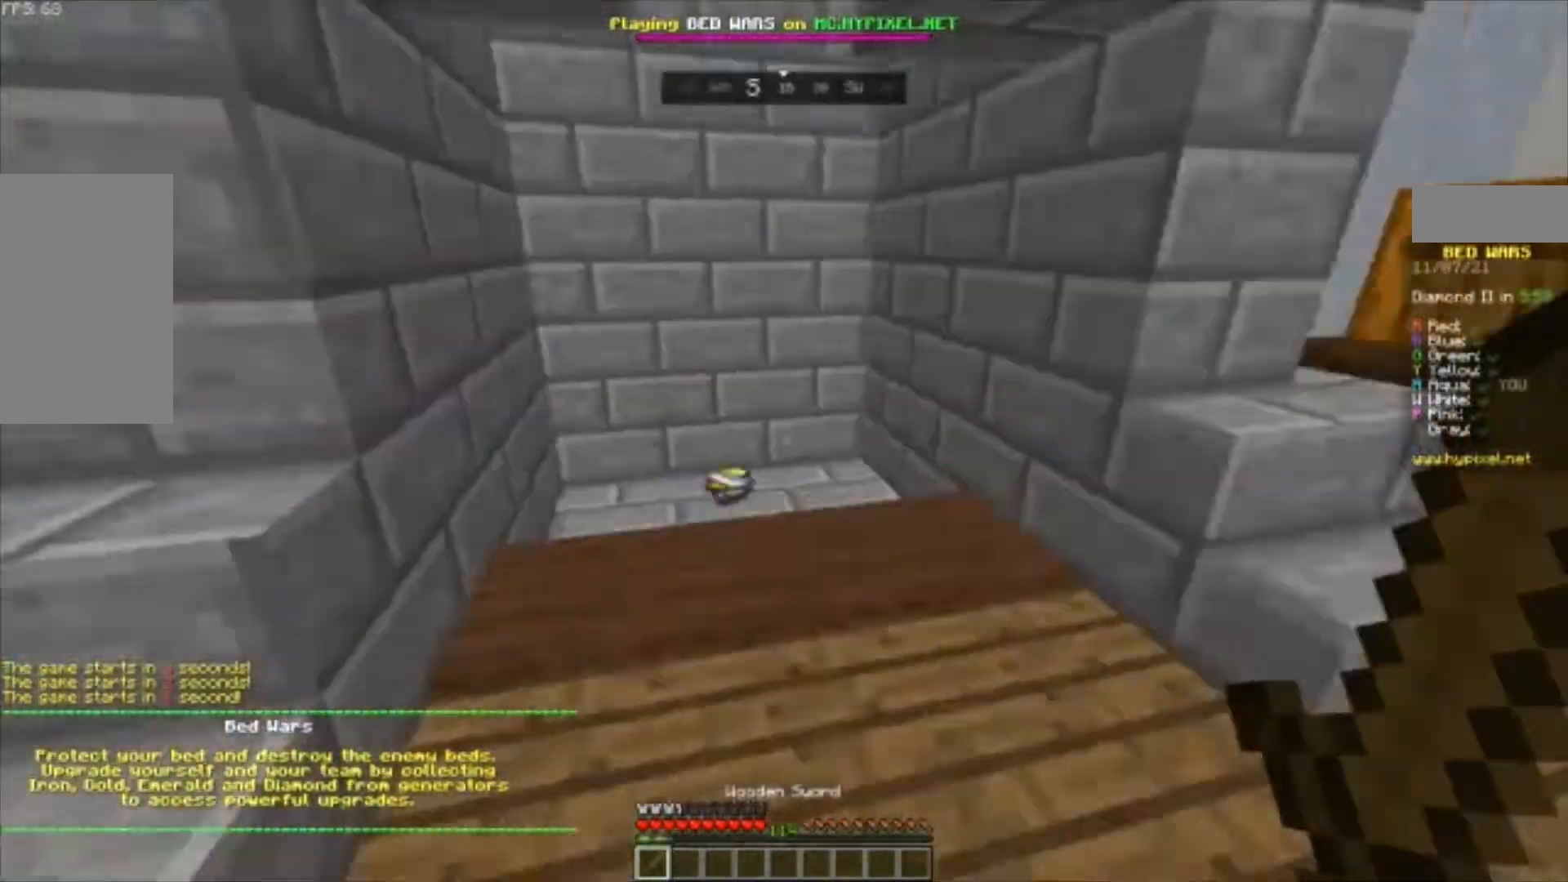
{"keys": ["d"], "mouse": [], "events": [[33, "a", "up"], [167, "a", "down"], [167, "w", "up"], [200, "a", "up"], [200, "d", "down"], [267, "a", "down"], [267, "d", "up"], [267, "s", "down"], [300, "s", "up"], [333, "a", "up"], [333, "w", "down"], [367, "d", "down"], [367, "s", "down"], [367, "w", "up"], [400, "a", "down"], [400, "d", "up"], [433, "s", "up"], [467, "a", "up"], [467, "d", "down"], [467, "w", "down"], [500, "w", "up"]]}
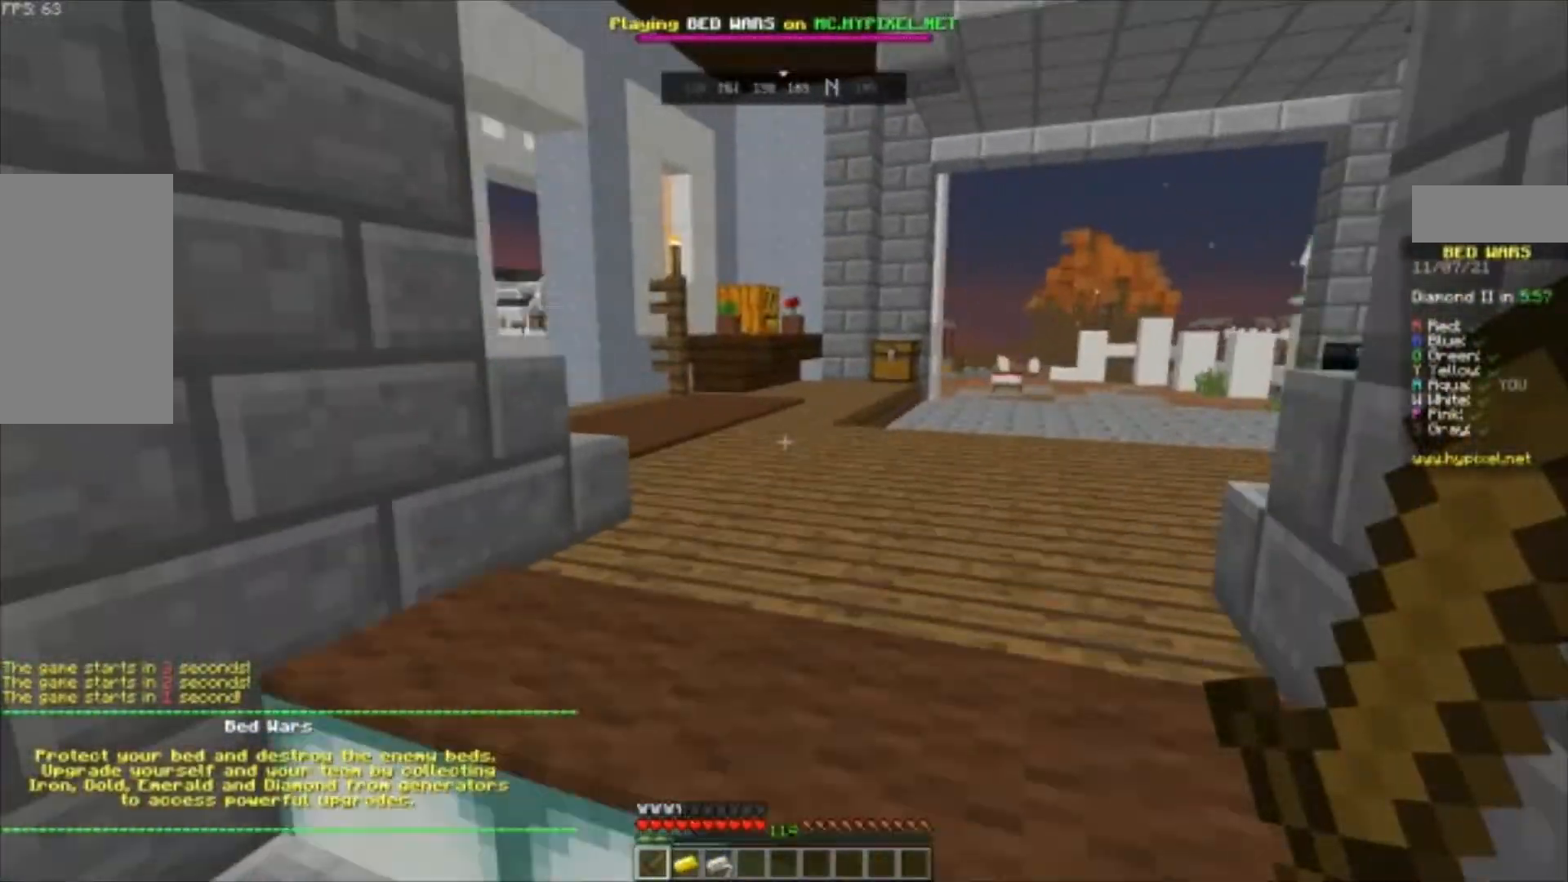
{"keys": ["a"], "mouse": [], "events": [[33, "d", "up"], [200, "a", "down"], [267, "d", "down"], [300, "d", "up"], [300, "s", "down"], [333, "s", "up"], [367, "a", "up"], [467, "a", "down"]]}
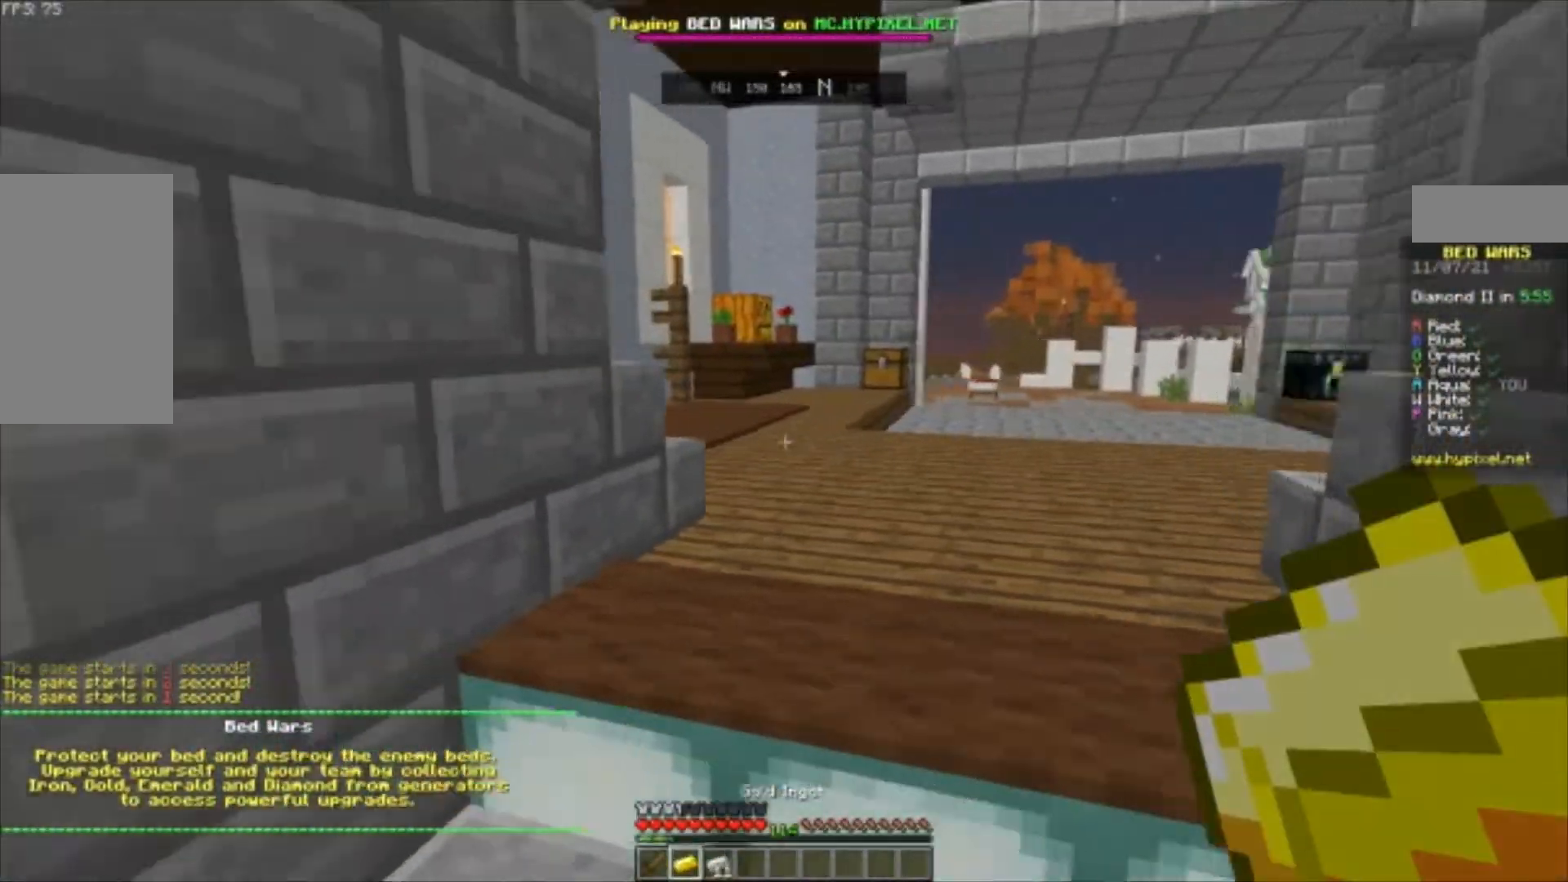
{"keys": [], "mouse": [], "events": [[33, "a", "up"], [33, "w", "down"], [67, "w", "up"], [367, "d", "down"], [400, "d", "up"], [467, "s", "down"], [500, "s", "up"]]}
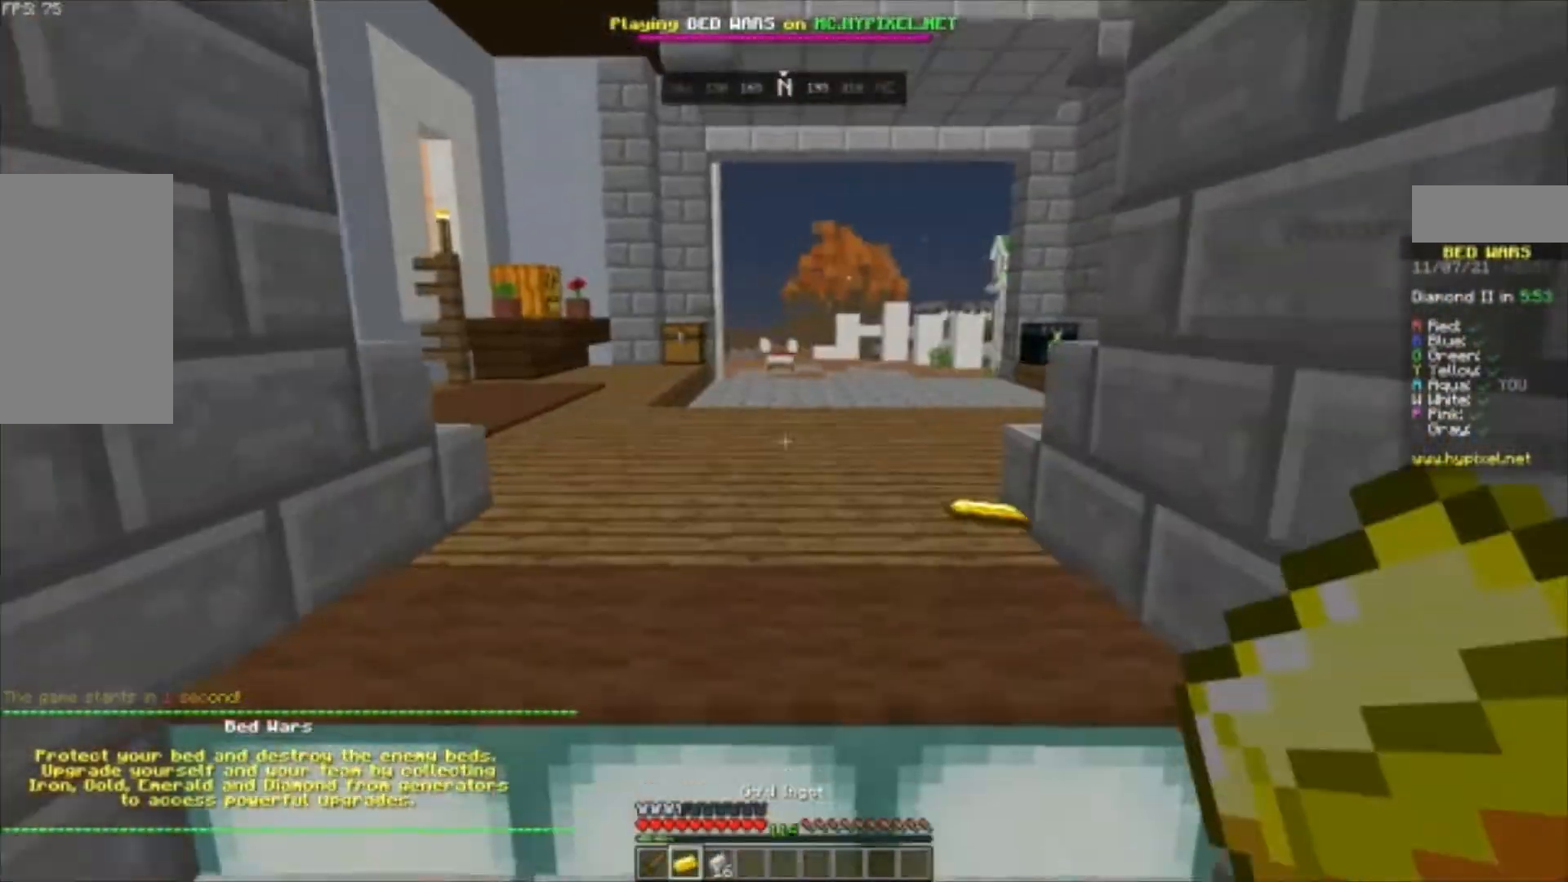
{"keys": ["a", "w"], "mouse": [], "events": [[100, "w", "down"], [233, "space", "down"], [267, "space", "up"], [500, "a", "down"]]}